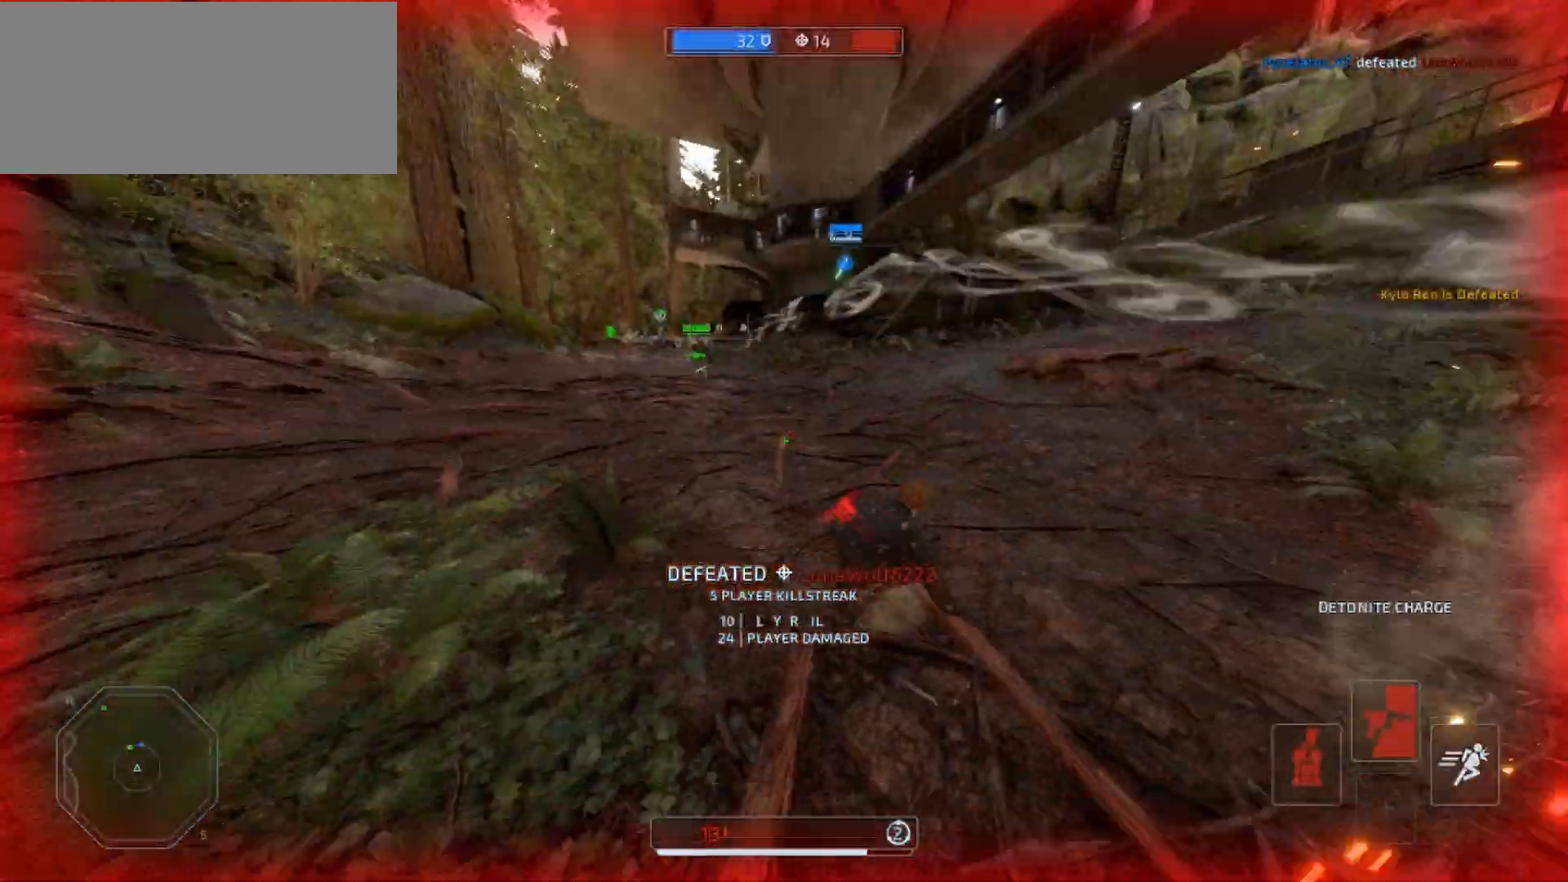
Gameplay with keyboard and mouse; each line is a JSON object with the keys and mouse buttons held at the frame after it. "events" lists presses ("down") and releases ("up") of "a", "alt", "ctrl", "d", "e", "f", "q", "r", "s", "shift", "space", "w", "mouse_left", "mouse_wheel", "mouse_right", "mouse_mb4" and "mouse_mb5" between this image and that frame as [ms after this image, input, new state], when the widget could be followed in between. "mouse_left", "mouse_wheel", "mouse_right", "mouse_mb4", "mouse_mb5" = the "left", "wheel", "right", "mb4", "mb5" buttons of the "mouse" list. No other keys are recorded. "wheel" means that the mouse wheel is clicked or scrolled. Mouse movement is not recorded.
{"keys": ["a", "shift", "w"], "mouse": [], "events": [[33, "alt", "up"], [233, "w", "down"]]}
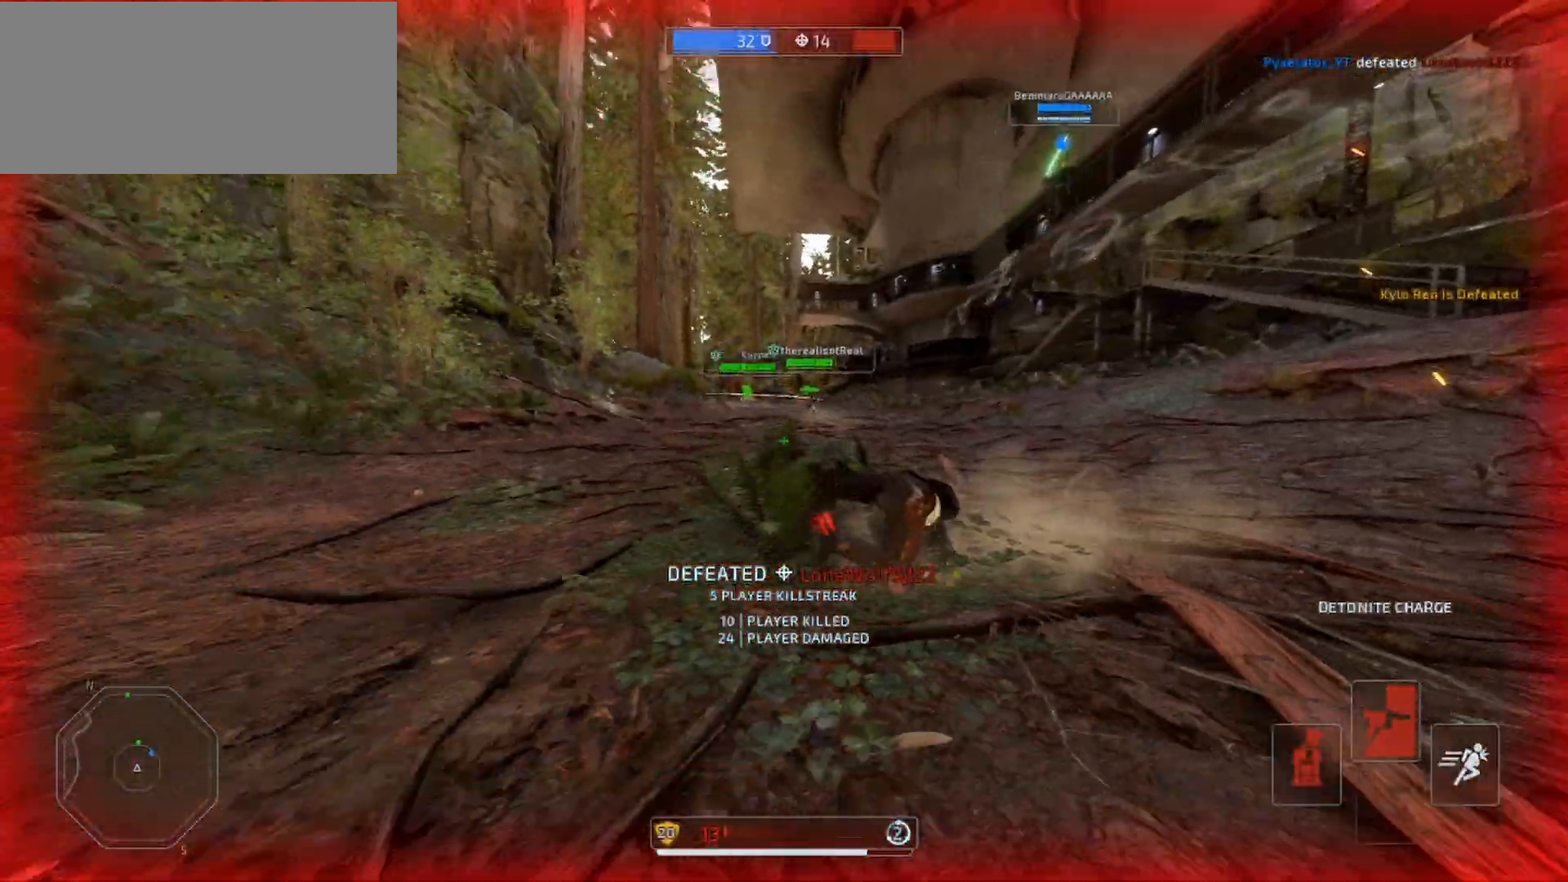
{"keys": ["shift", "w"], "mouse": ["right"], "events": [[67, "mouse_right", "down"], [333, "a", "up"]]}
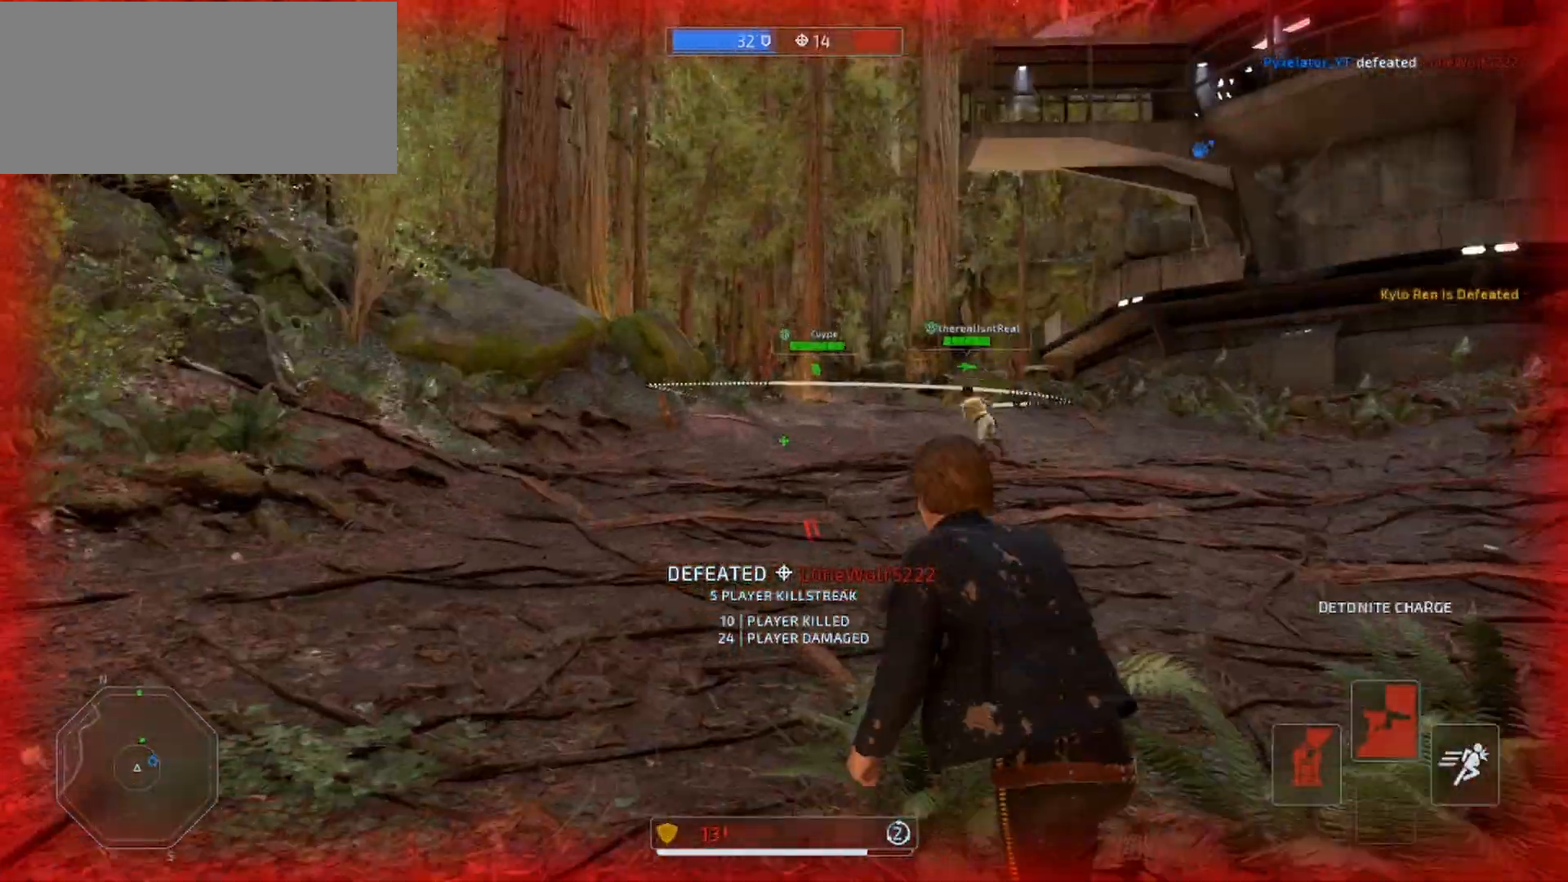
{"keys": ["shift", "w"], "mouse": ["left", "right"], "events": [[433, "mouse_left", "down"]]}
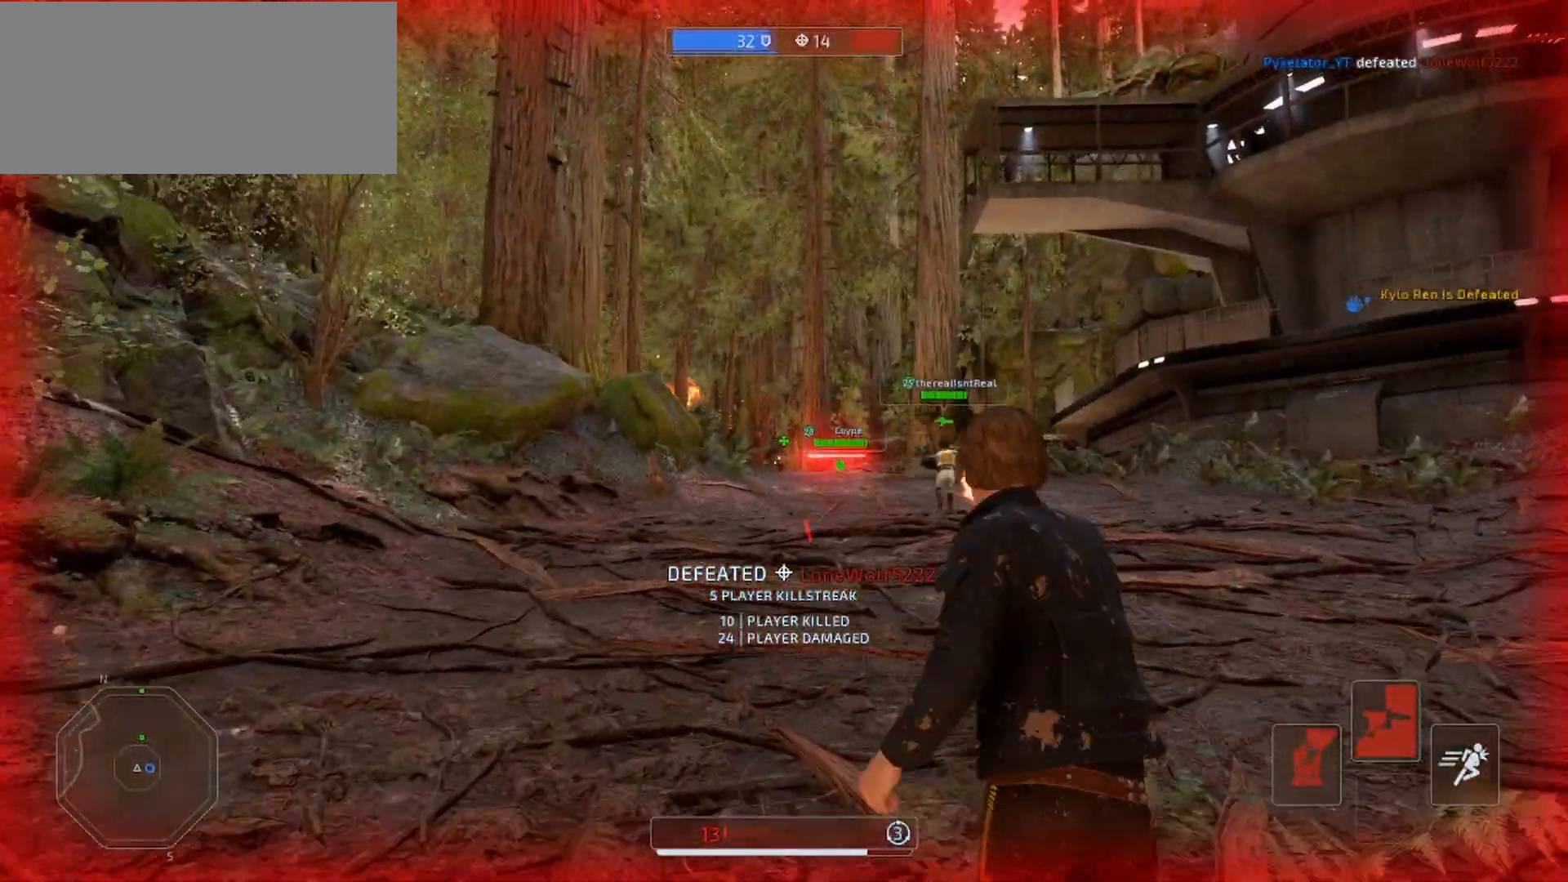
{"keys": ["shift", "w"], "mouse": ["right"], "events": [[67, "mouse_left", "up"], [133, "mouse_left", "down"], [233, "mouse_left", "up"], [300, "mouse_left", "down"], [467, "mouse_left", "up"]]}
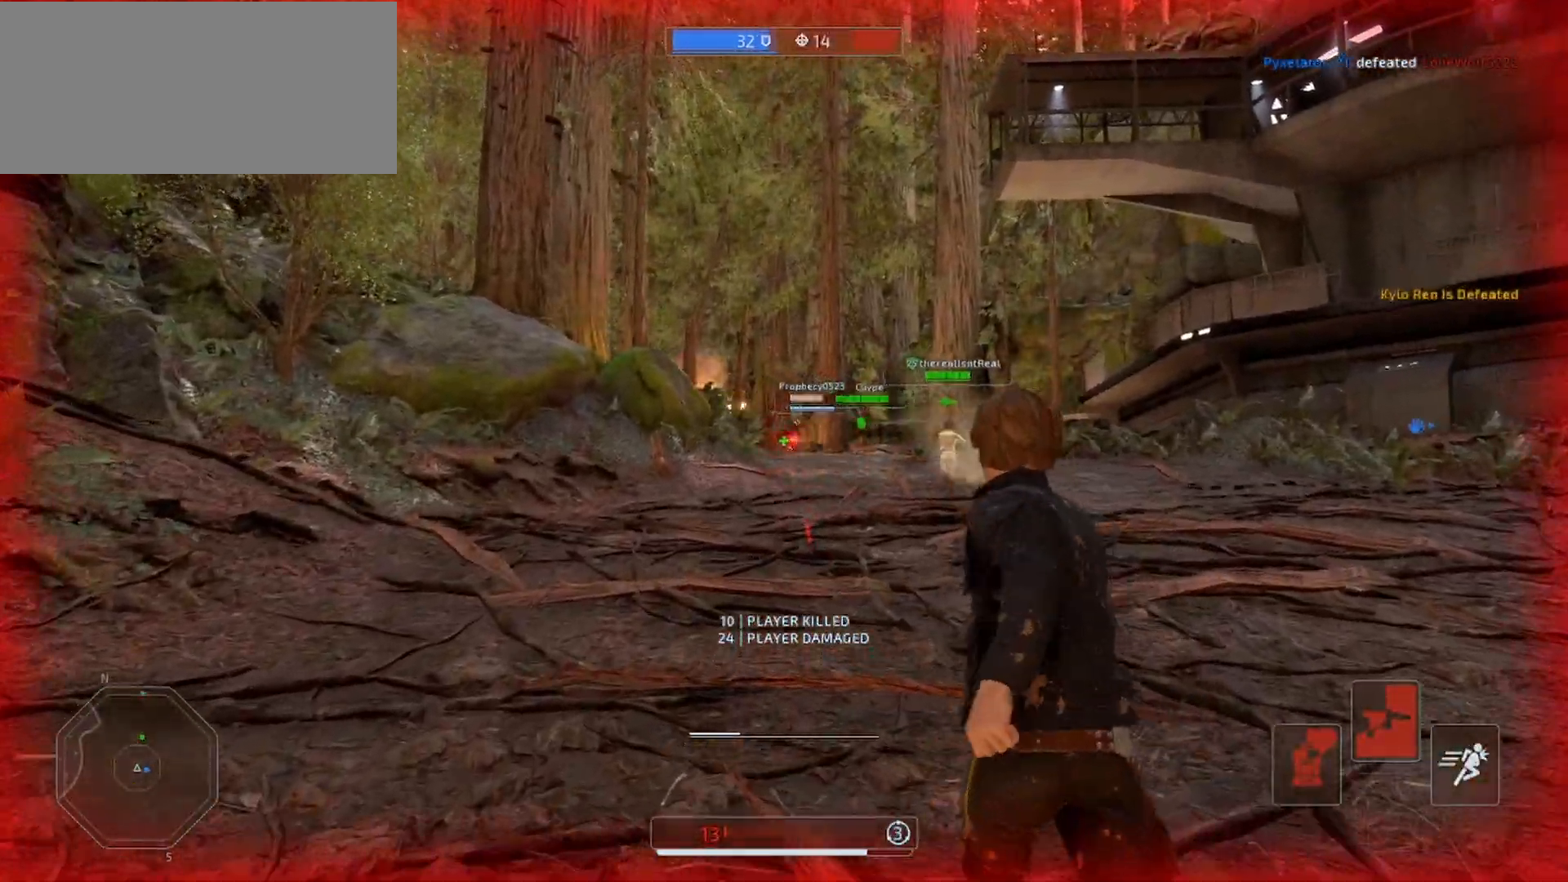
{"keys": ["d", "shift", "w"], "mouse": ["right"], "events": [[67, "mouse_left", "down"], [167, "mouse_left", "up"], [233, "d", "down"], [367, "mouse_left", "down"], [433, "mouse_left", "up"]]}
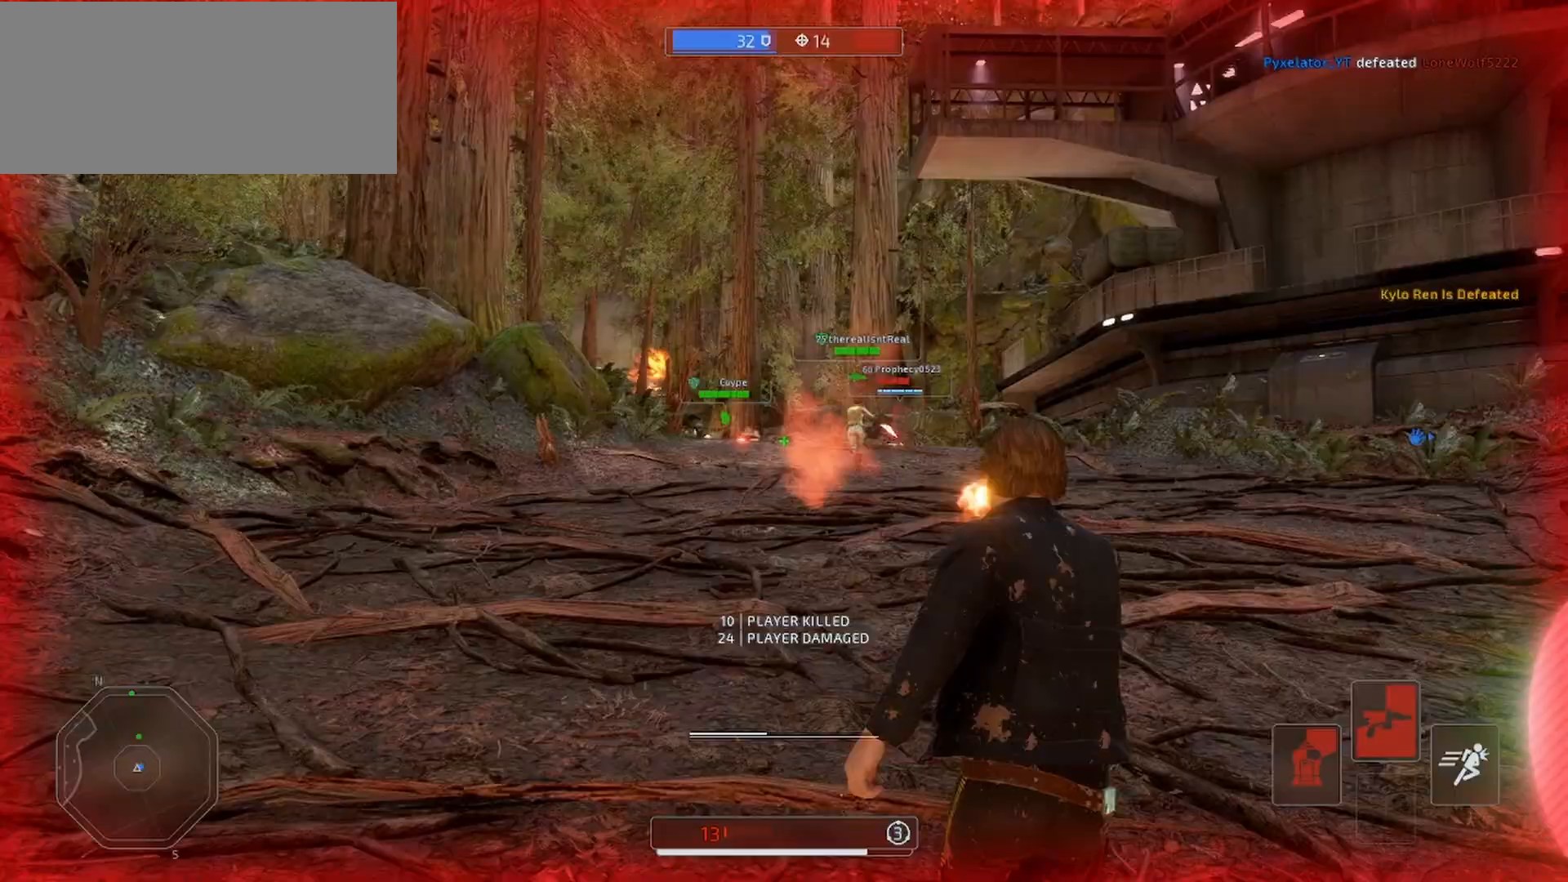
{"keys": ["d", "shift", "w"], "mouse": ["right"], "events": []}
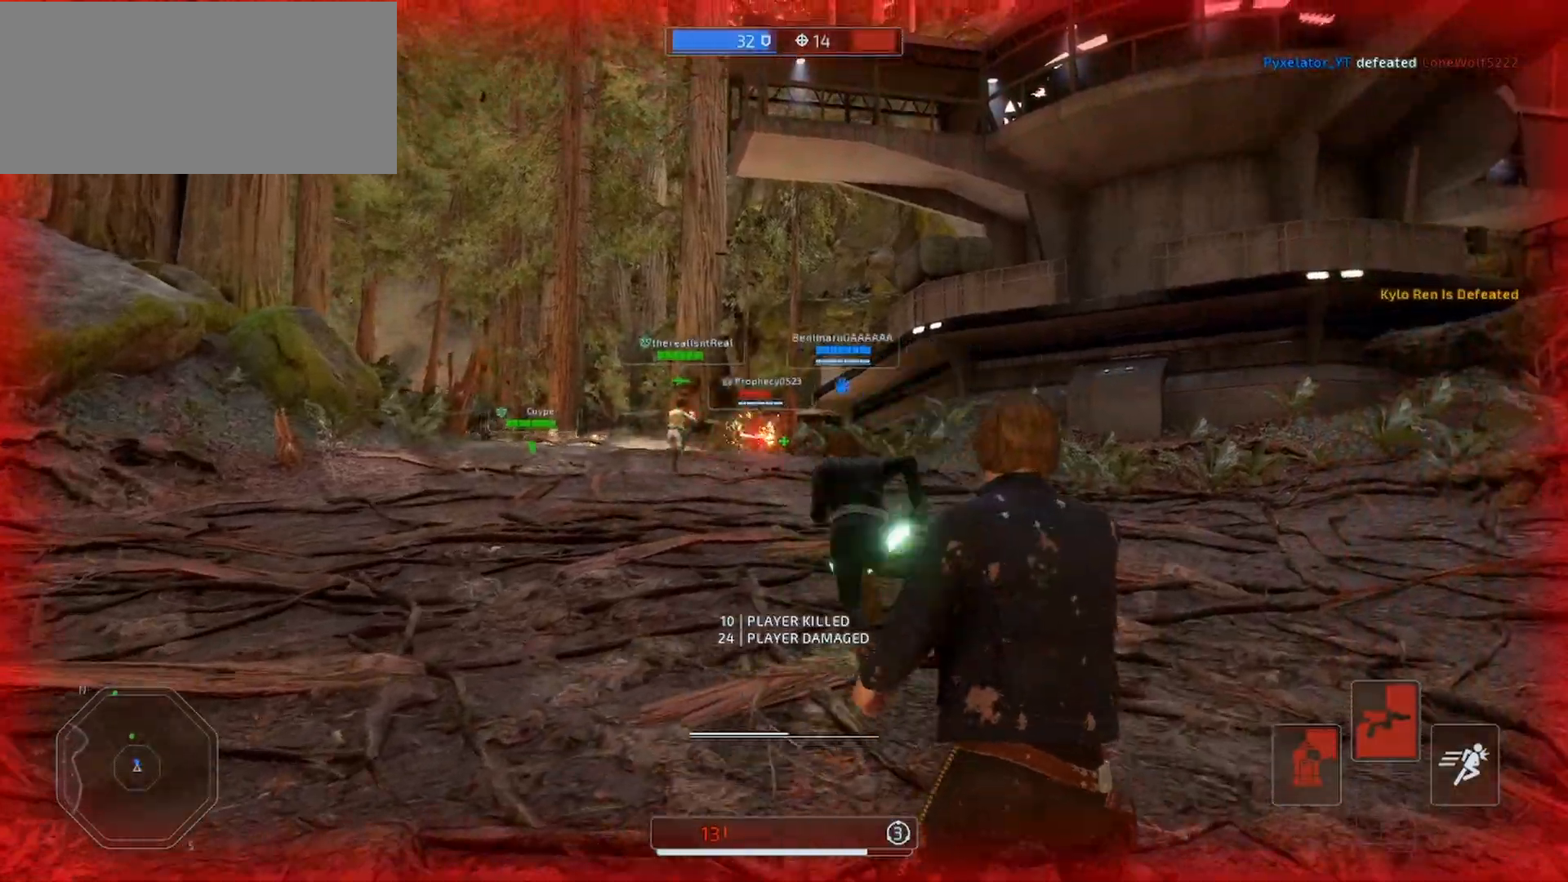
{"keys": ["shift", "w"], "mouse": ["right"], "events": [[67, "mouse_left", "down"], [133, "mouse_left", "up"], [200, "a", "down"], [233, "d", "up"], [233, "mouse_left", "down"], [400, "a", "up"], [500, "mouse_left", "up"]]}
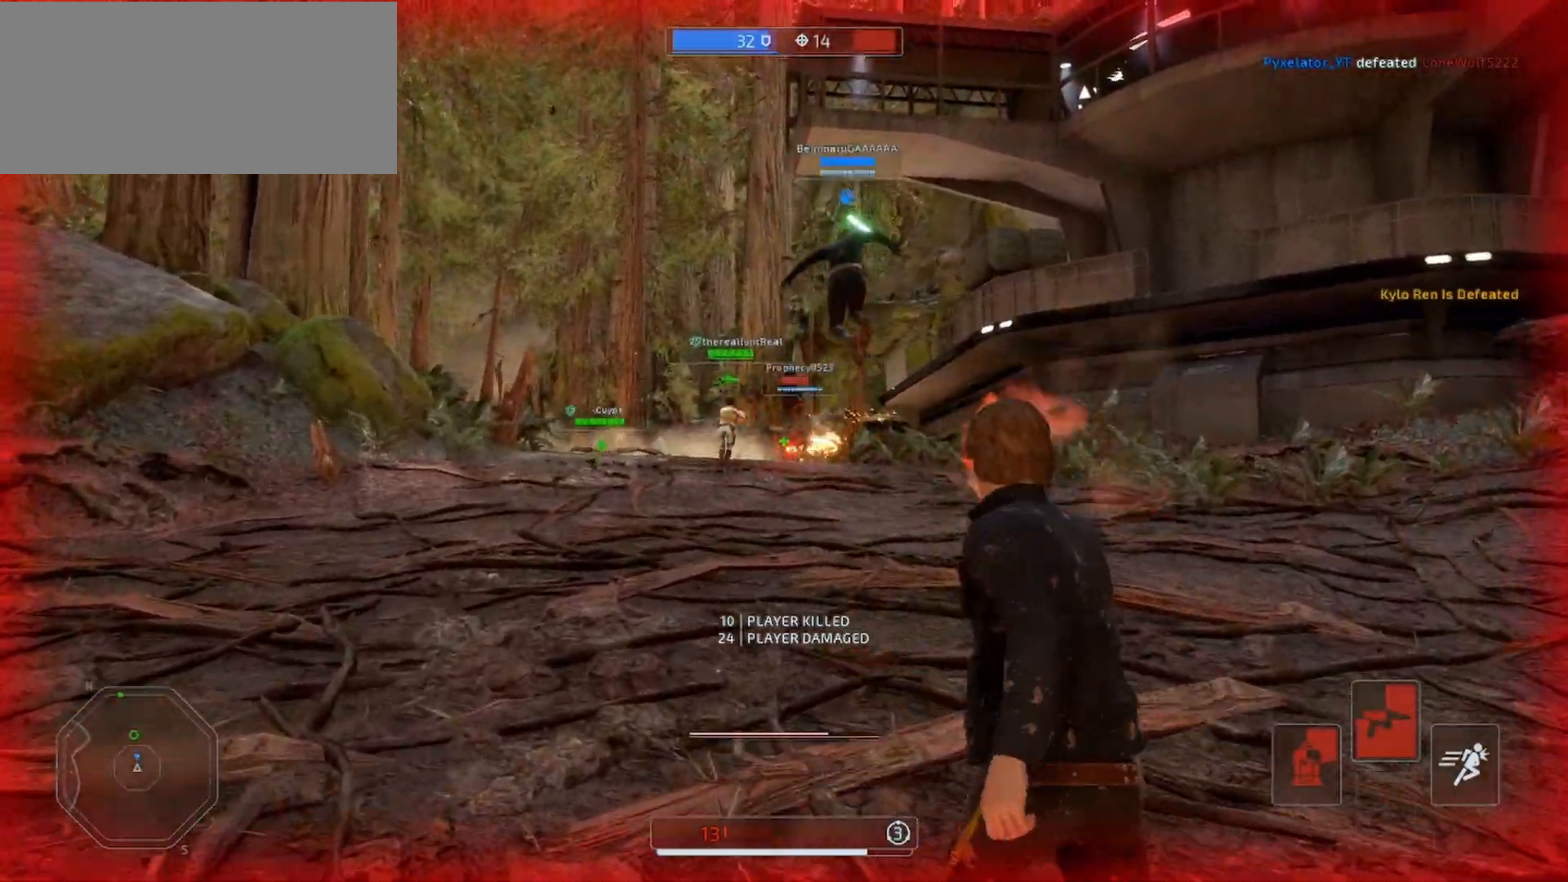
{"keys": ["shift", "w"], "mouse": ["left", "right"], "events": [[100, "mouse_left", "down"], [200, "mouse_left", "up"], [267, "mouse_left", "down"], [333, "mouse_left", "up"], [500, "mouse_left", "down"]]}
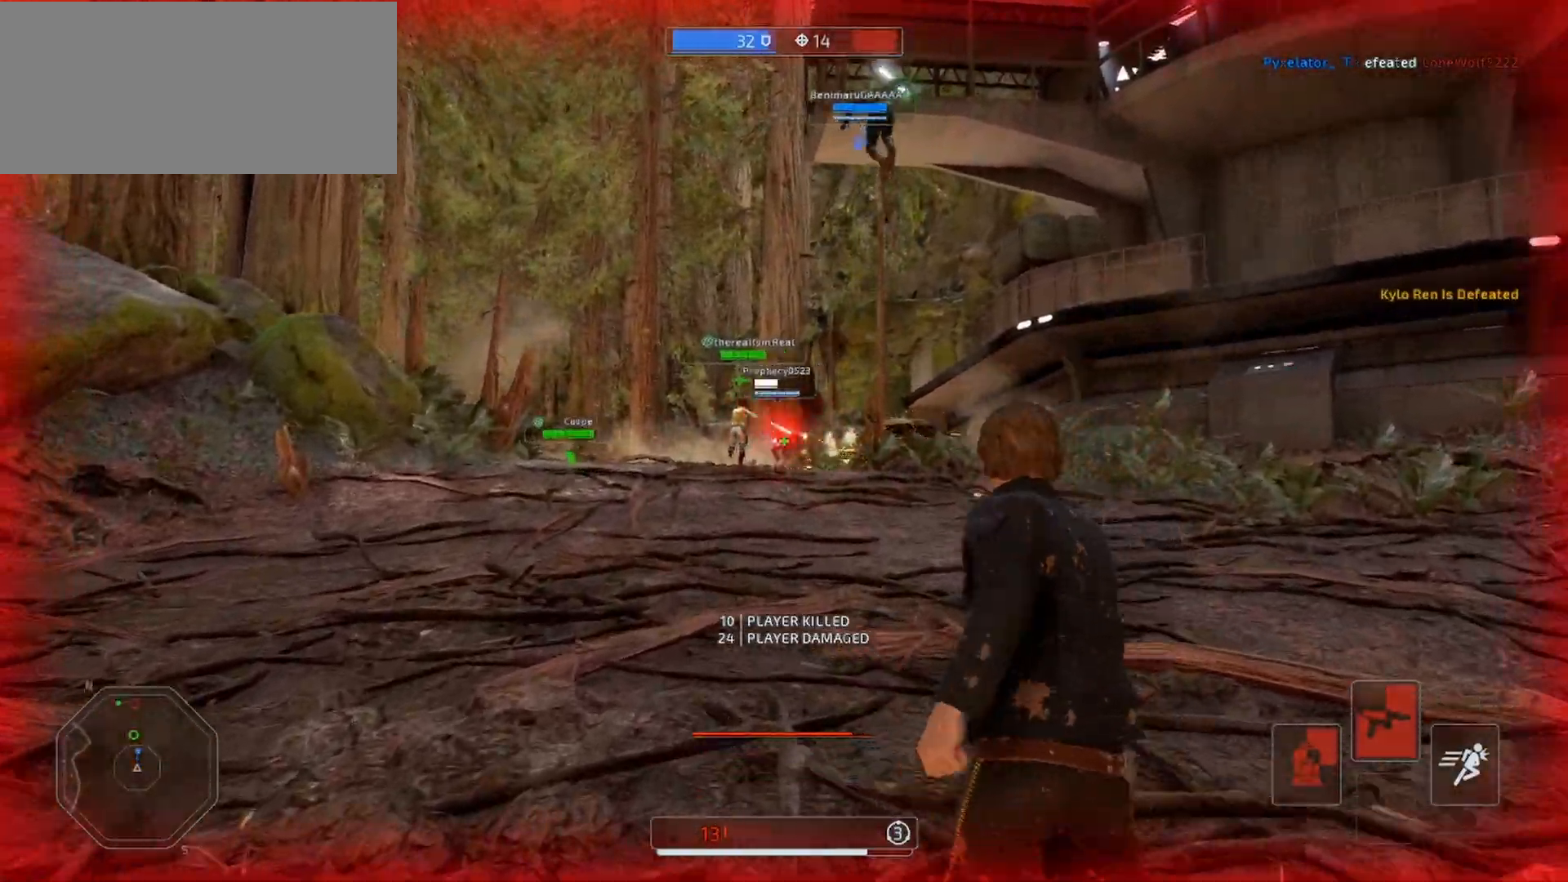
{"keys": ["shift", "w"], "mouse": ["right"], "events": [[100, "mouse_left", "up"], [167, "mouse_left", "down"], [300, "mouse_left", "up"], [367, "mouse_left", "down"], [433, "mouse_left", "up"]]}
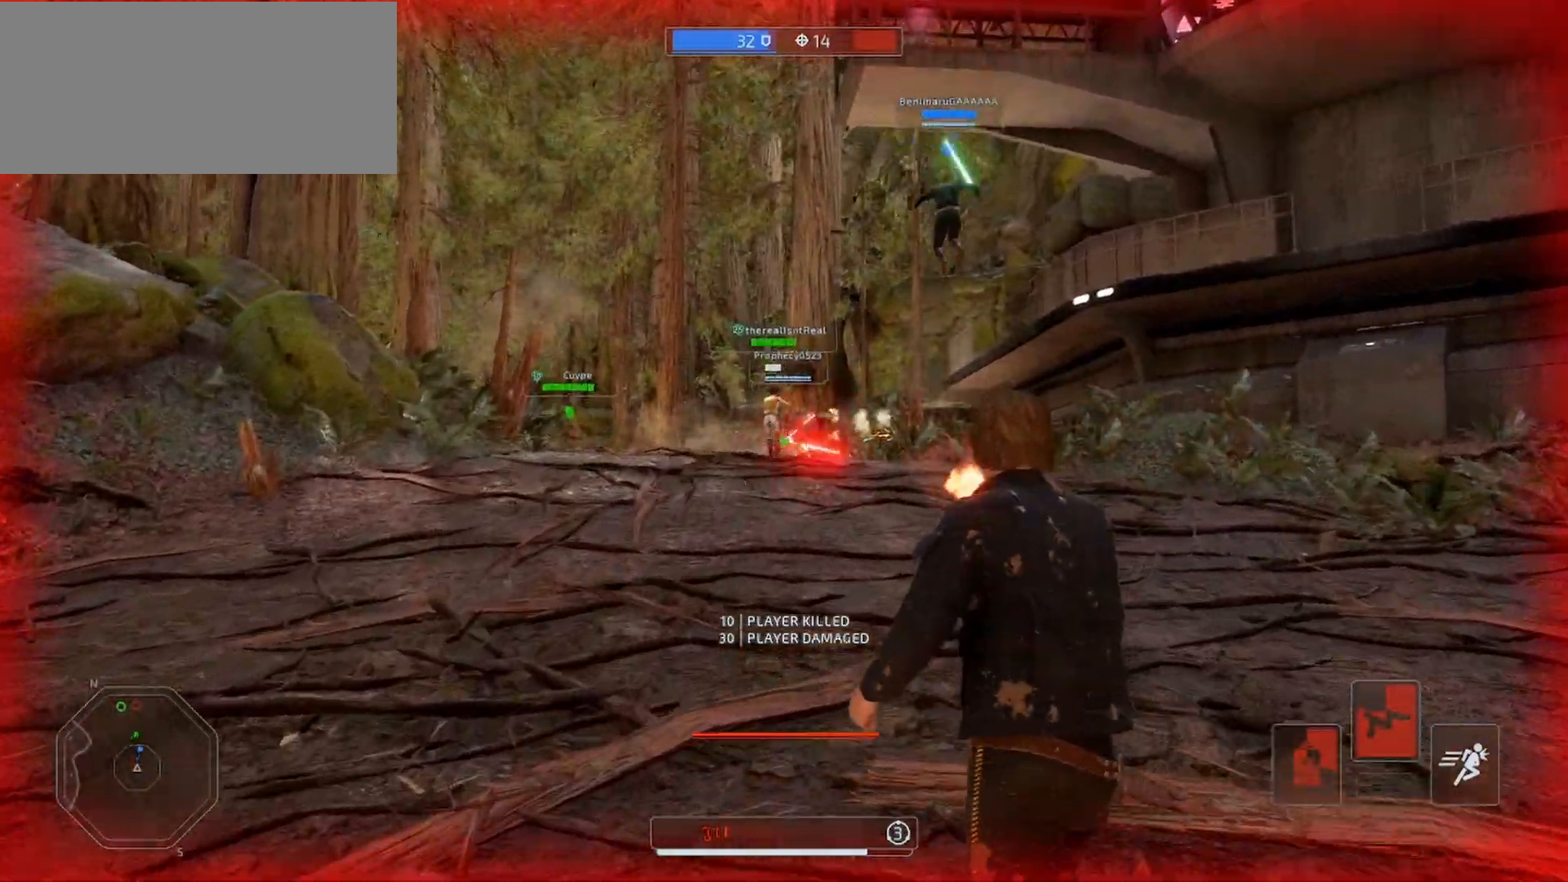
{"keys": ["shift", "w"], "mouse": [], "events": [[67, "mouse_right", "up"]]}
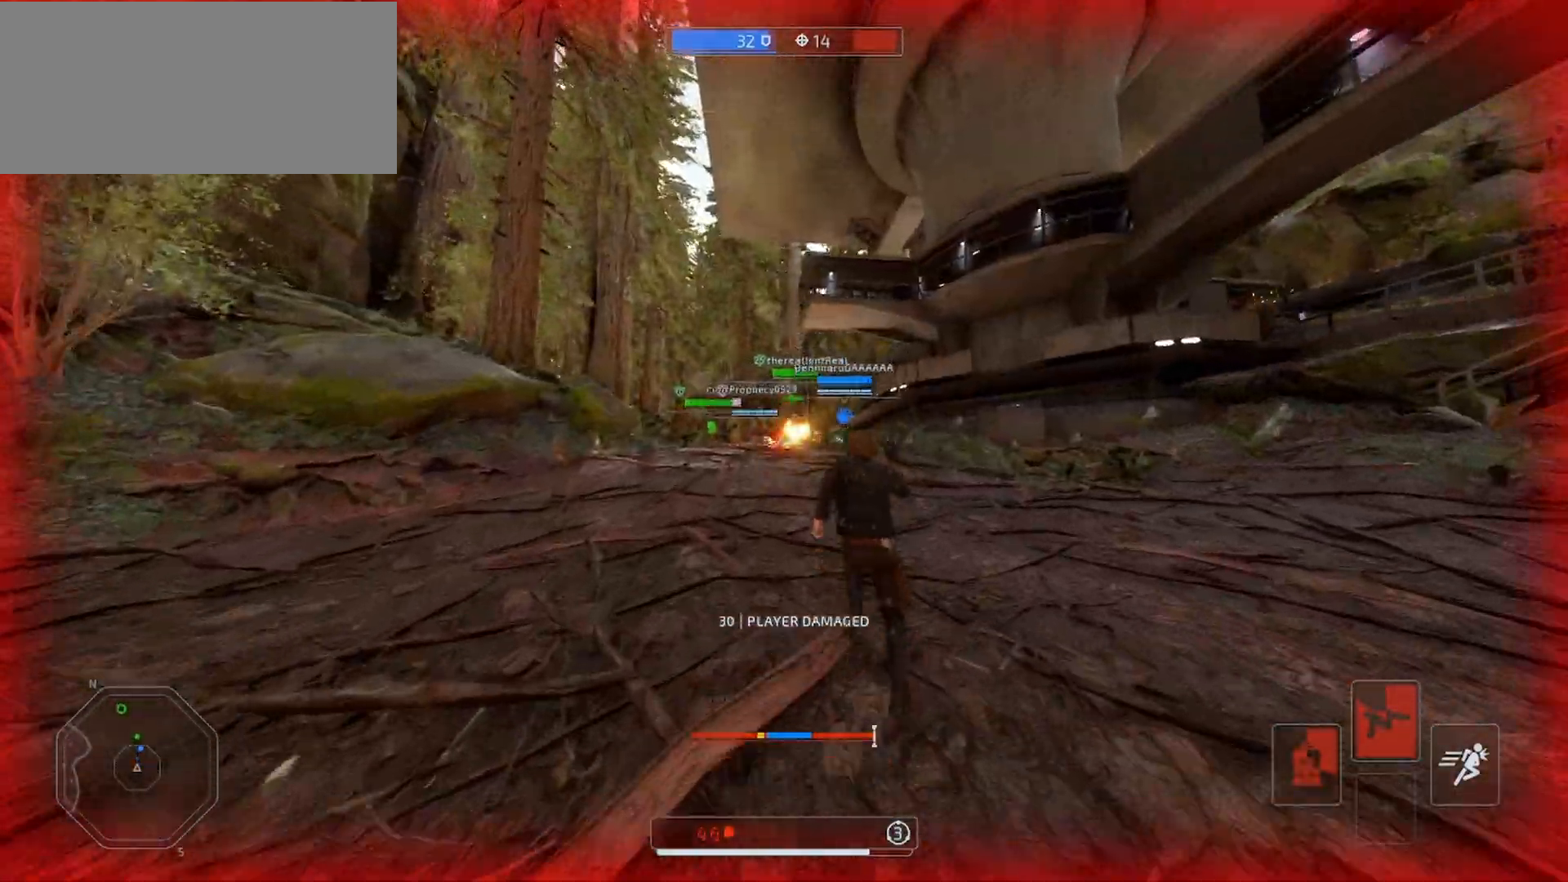
{"keys": ["shift", "w"], "mouse": [], "events": [[267, "space", "down"], [367, "e", "down"], [467, "space", "up"], [500, "e", "up"]]}
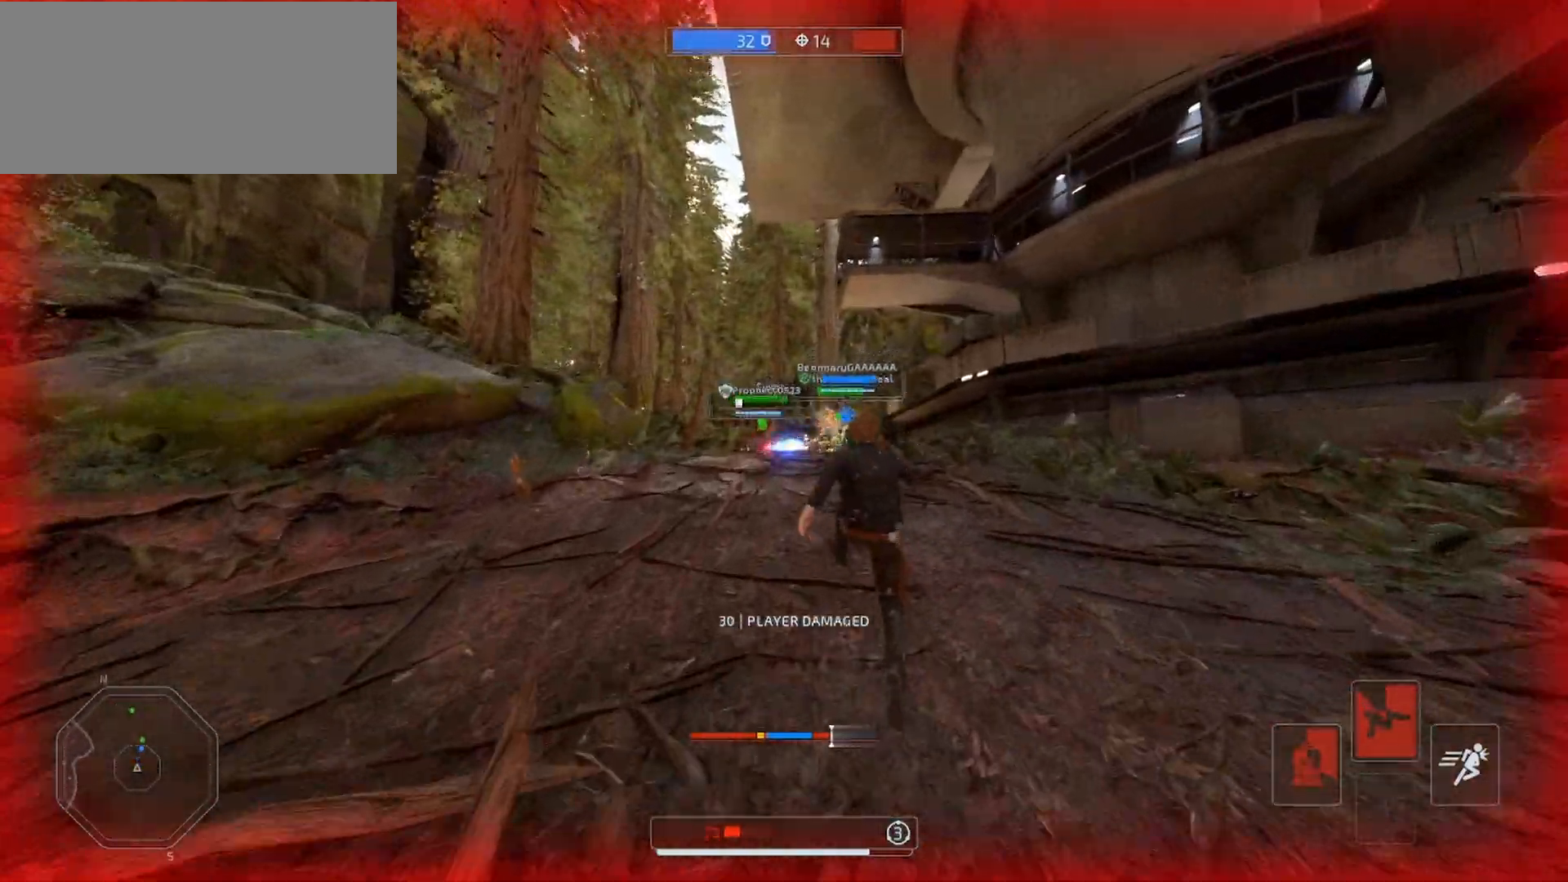
{"keys": ["shift", "w"], "mouse": [], "events": []}
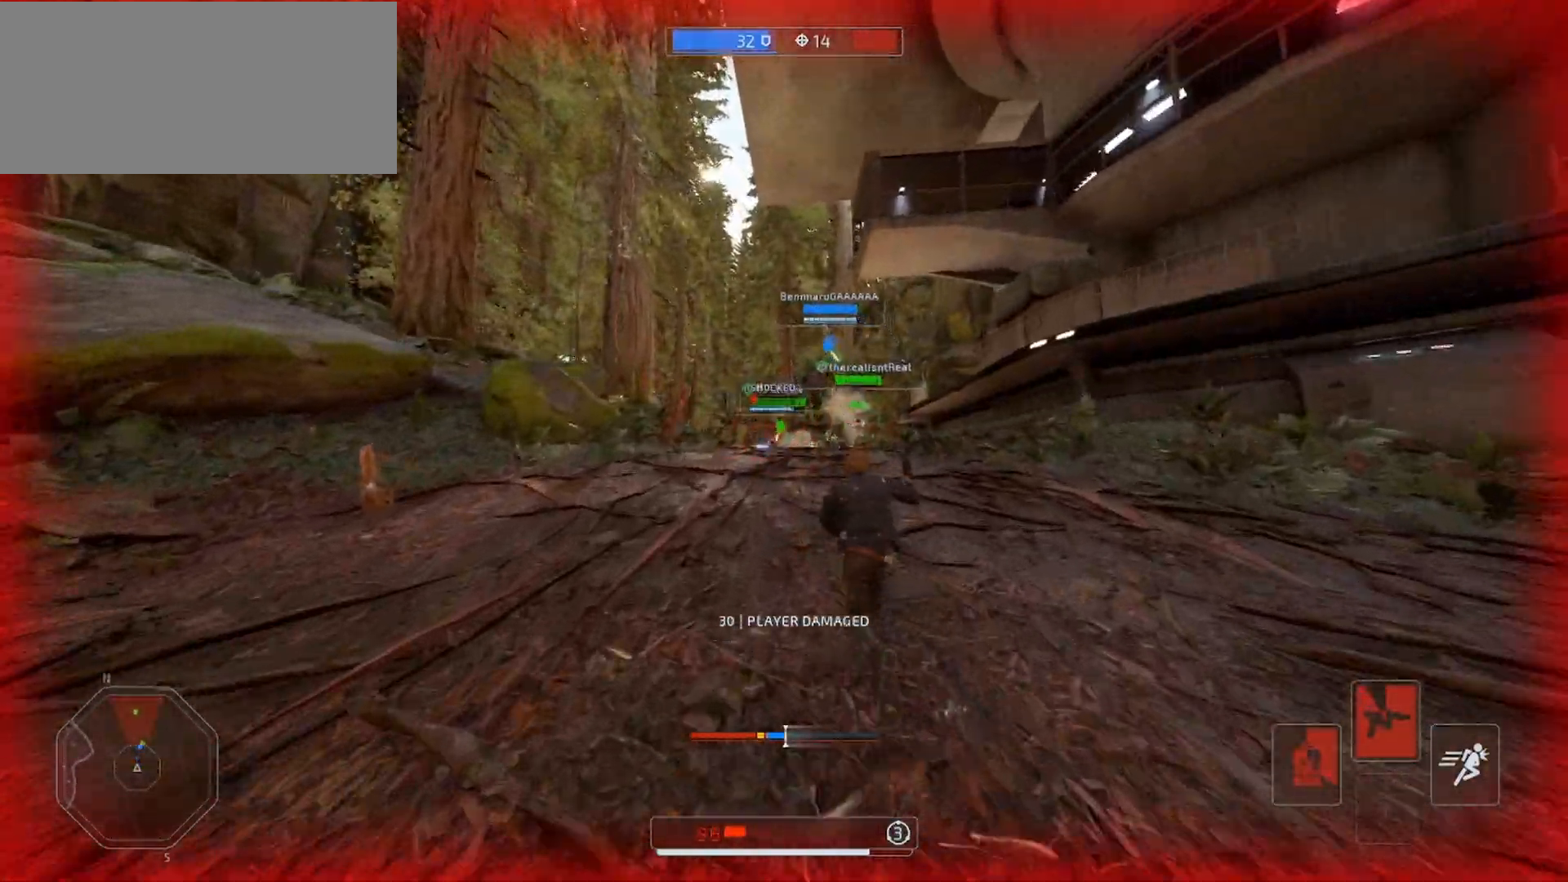
{"keys": ["shift", "w"], "mouse": ["left"], "events": [[167, "mouse_left", "down"], [267, "mouse_left", "up"], [267, "space", "down"], [333, "mouse_left", "down"], [367, "space", "up"], [433, "mouse_left", "up"], [500, "mouse_left", "down"]]}
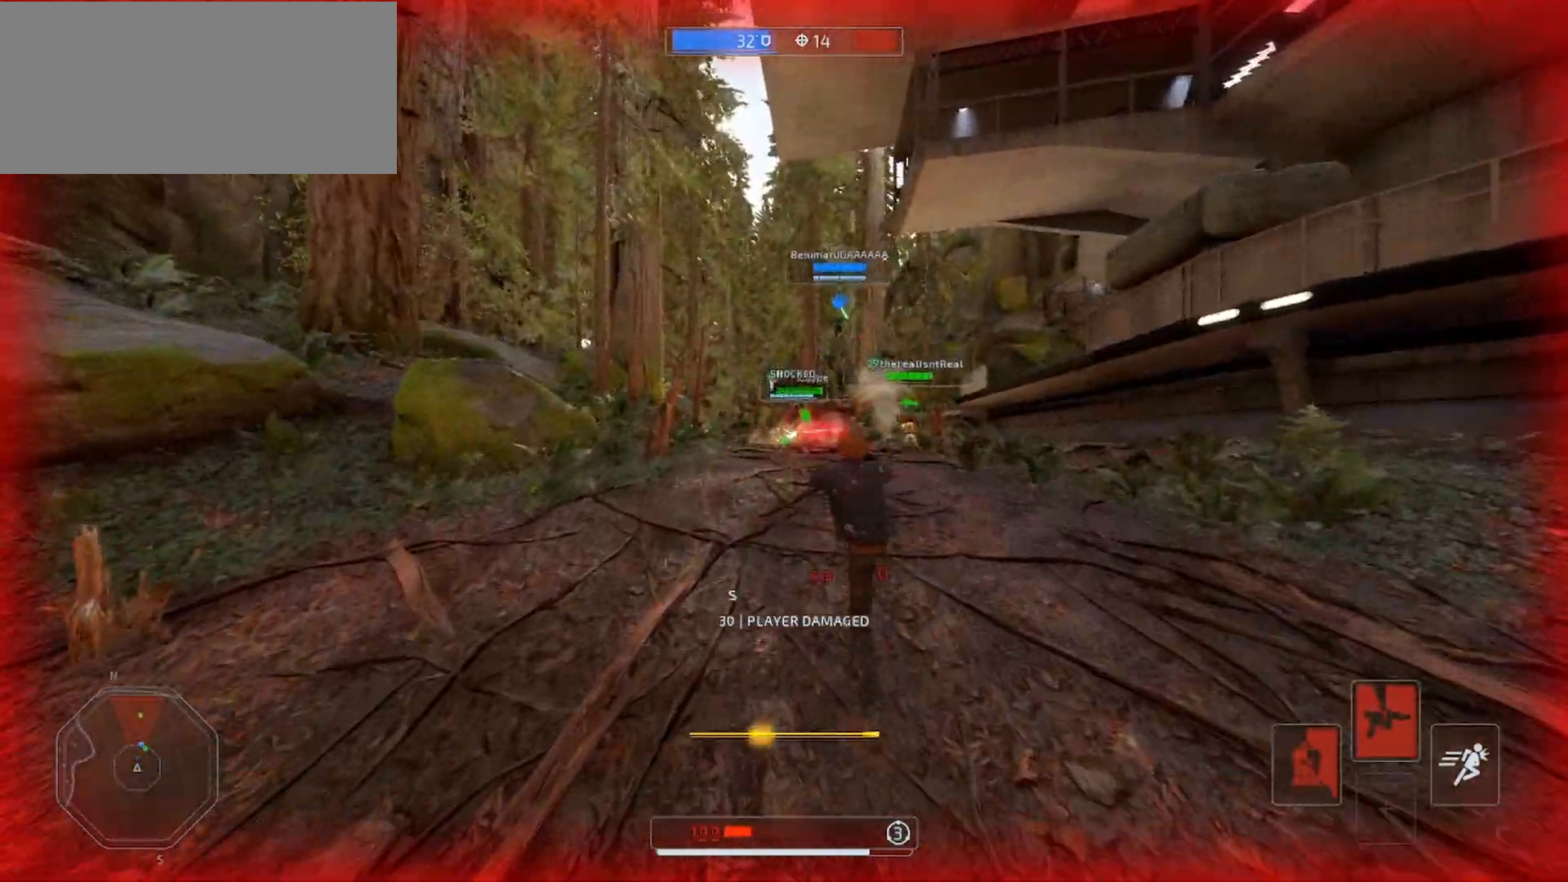
{"keys": ["shift", "w"], "mouse": [], "events": [[67, "mouse_left", "up"], [167, "mouse_left", "down"], [233, "mouse_left", "up"], [300, "mouse_left", "down"], [433, "mouse_left", "up"]]}
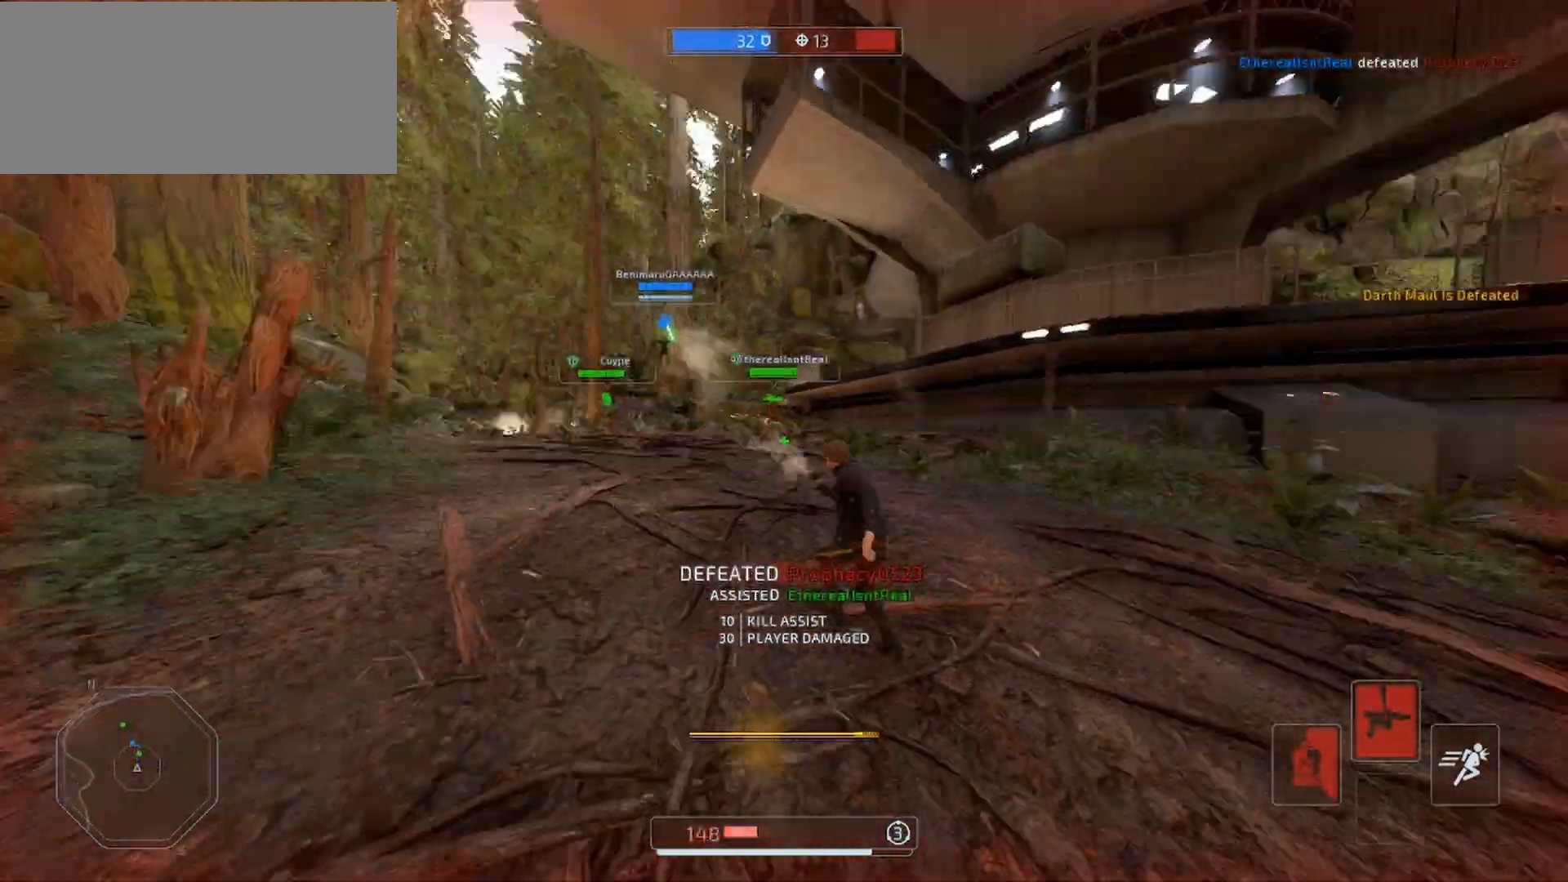
{"keys": ["a", "s", "shift"], "mouse": [], "events": [[67, "w", "up"], [100, "a", "down"], [167, "s", "down"], [233, "alt", "down"], [333, "alt", "up"], [400, "alt", "down"], [500, "alt", "up"]]}
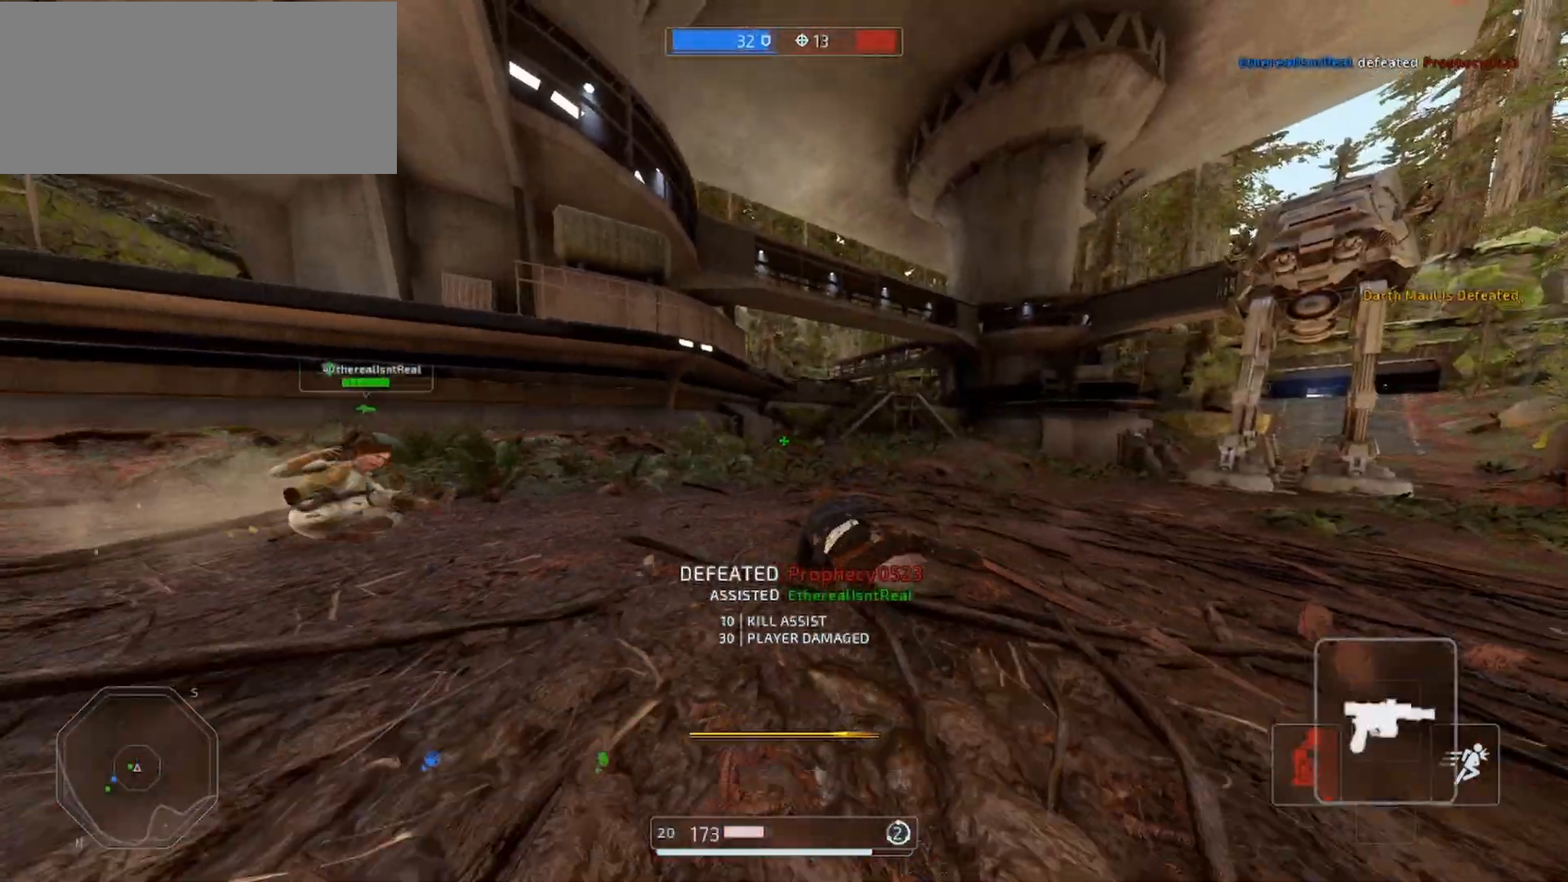
{"keys": ["a", "s", "shift"], "mouse": [], "events": []}
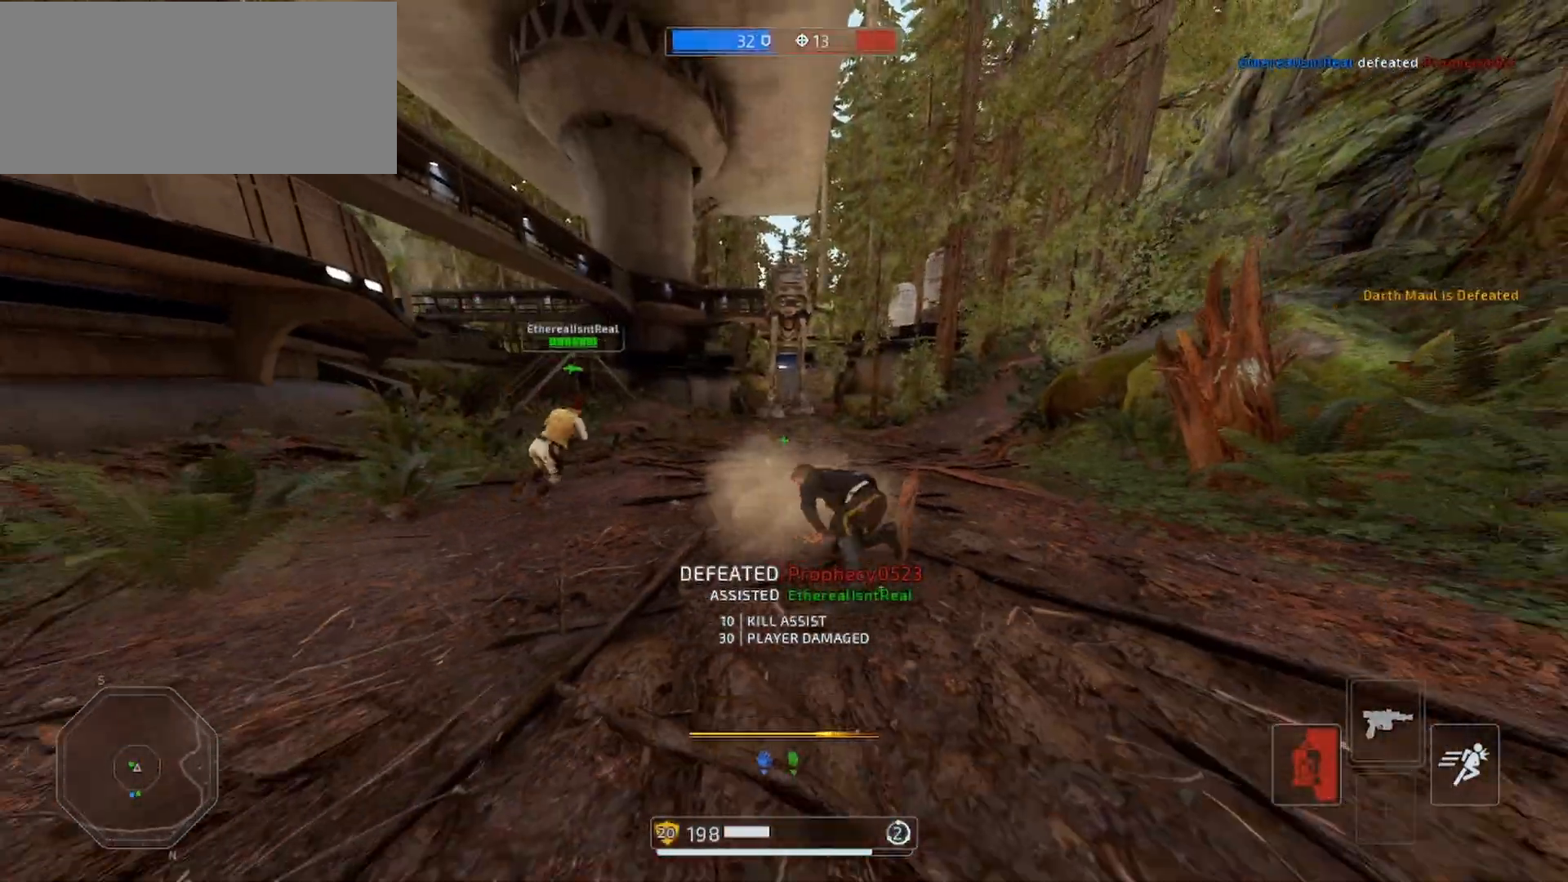
{"keys": ["s", "shift"], "mouse": [], "events": [[33, "a", "up"]]}
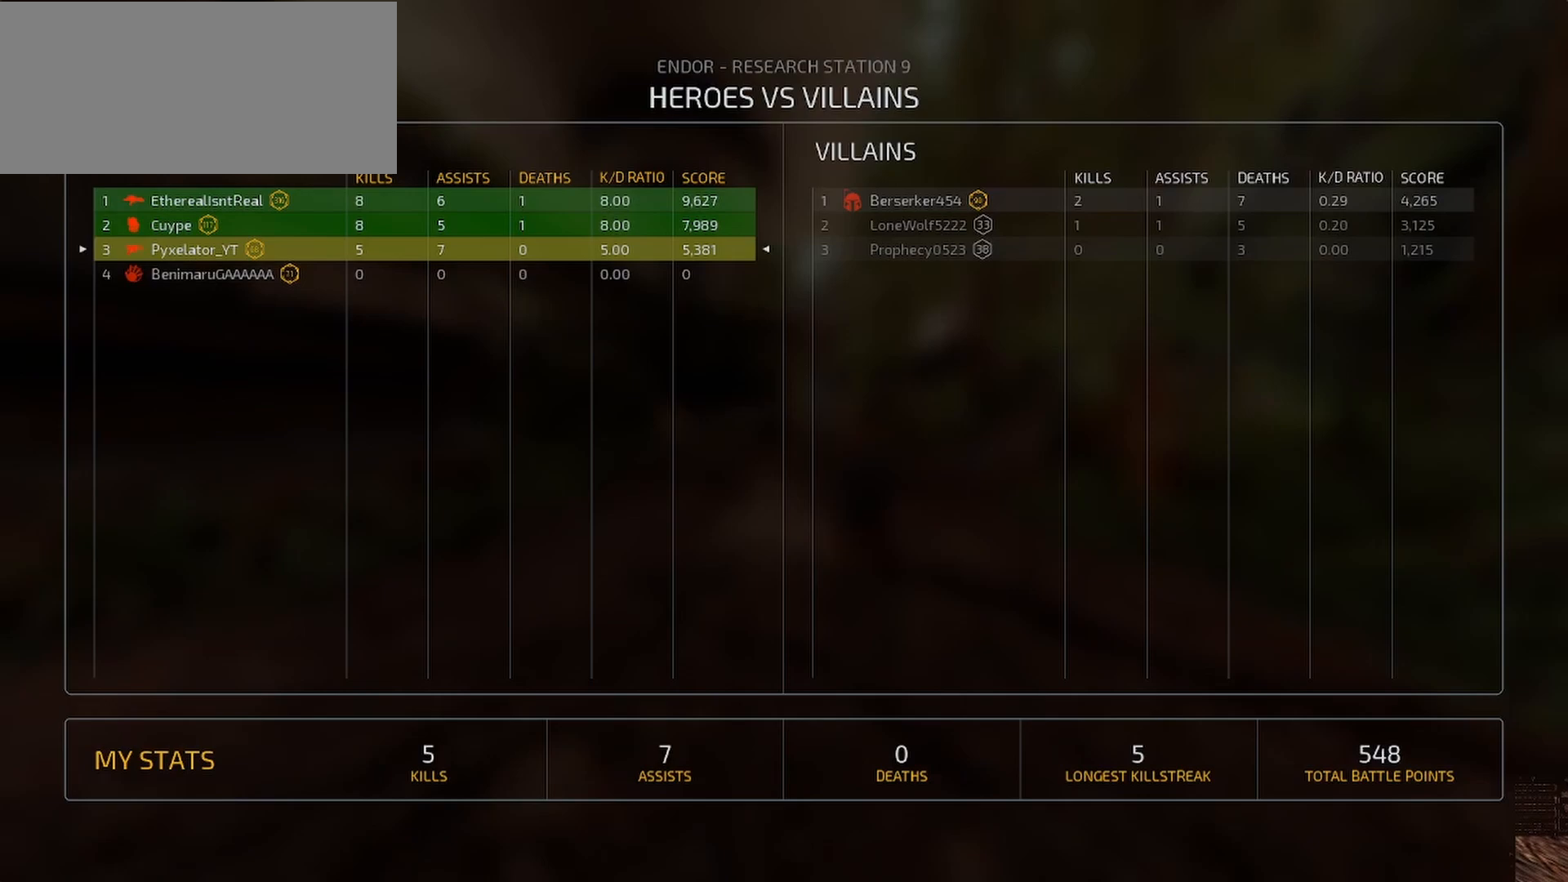
{"keys": ["shift", "w"], "mouse": [], "events": [[33, "s", "up"], [133, "w", "down"]]}
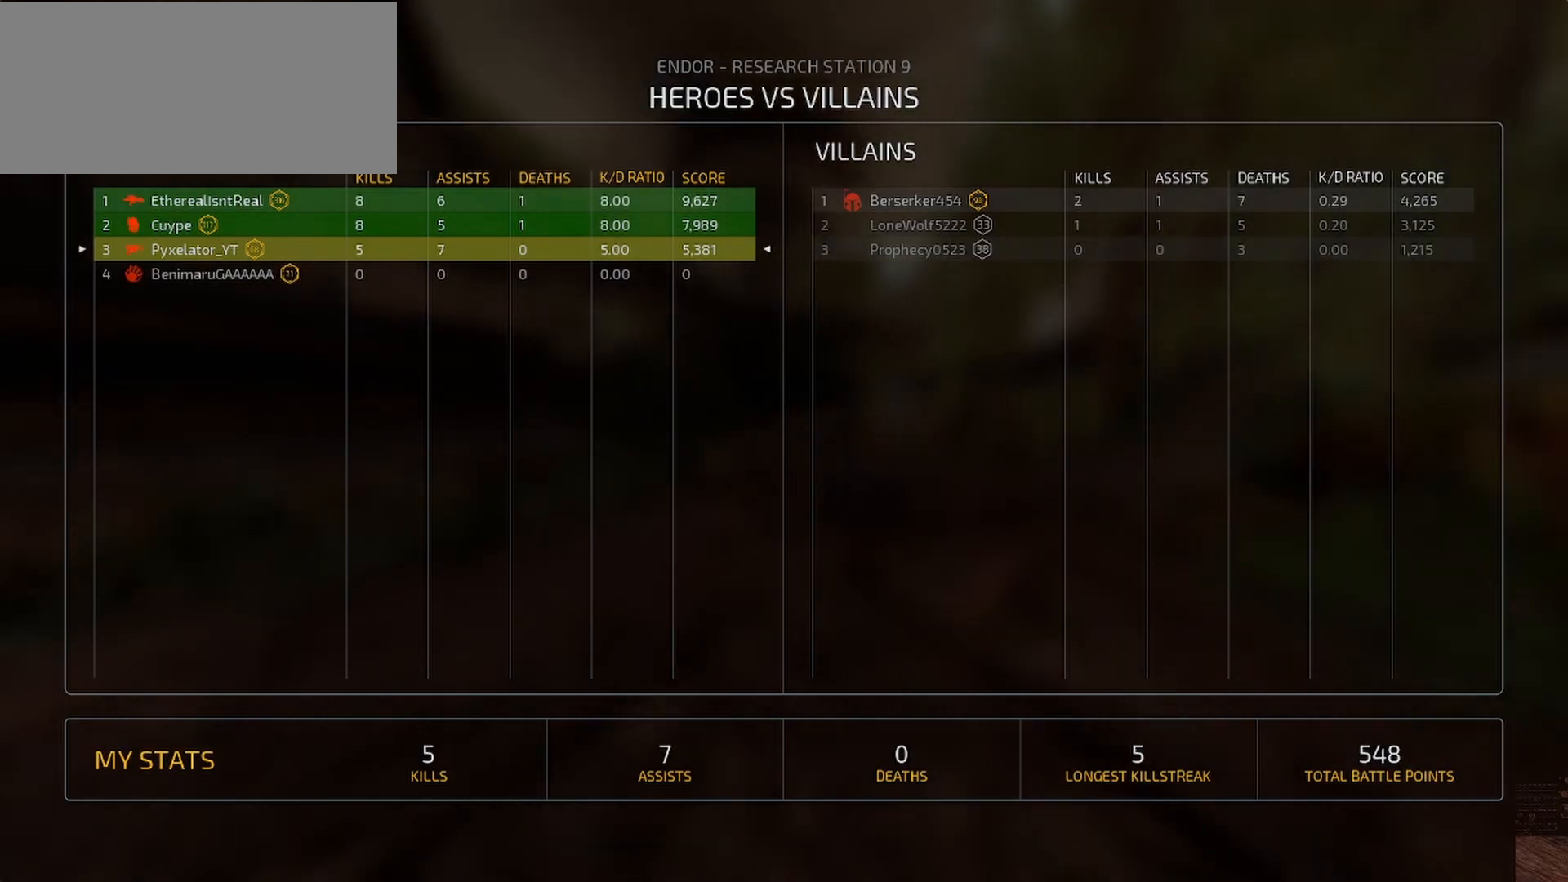
{"keys": ["shift", "w"], "mouse": [], "events": [[33, "space", "down"], [167, "space", "up"]]}
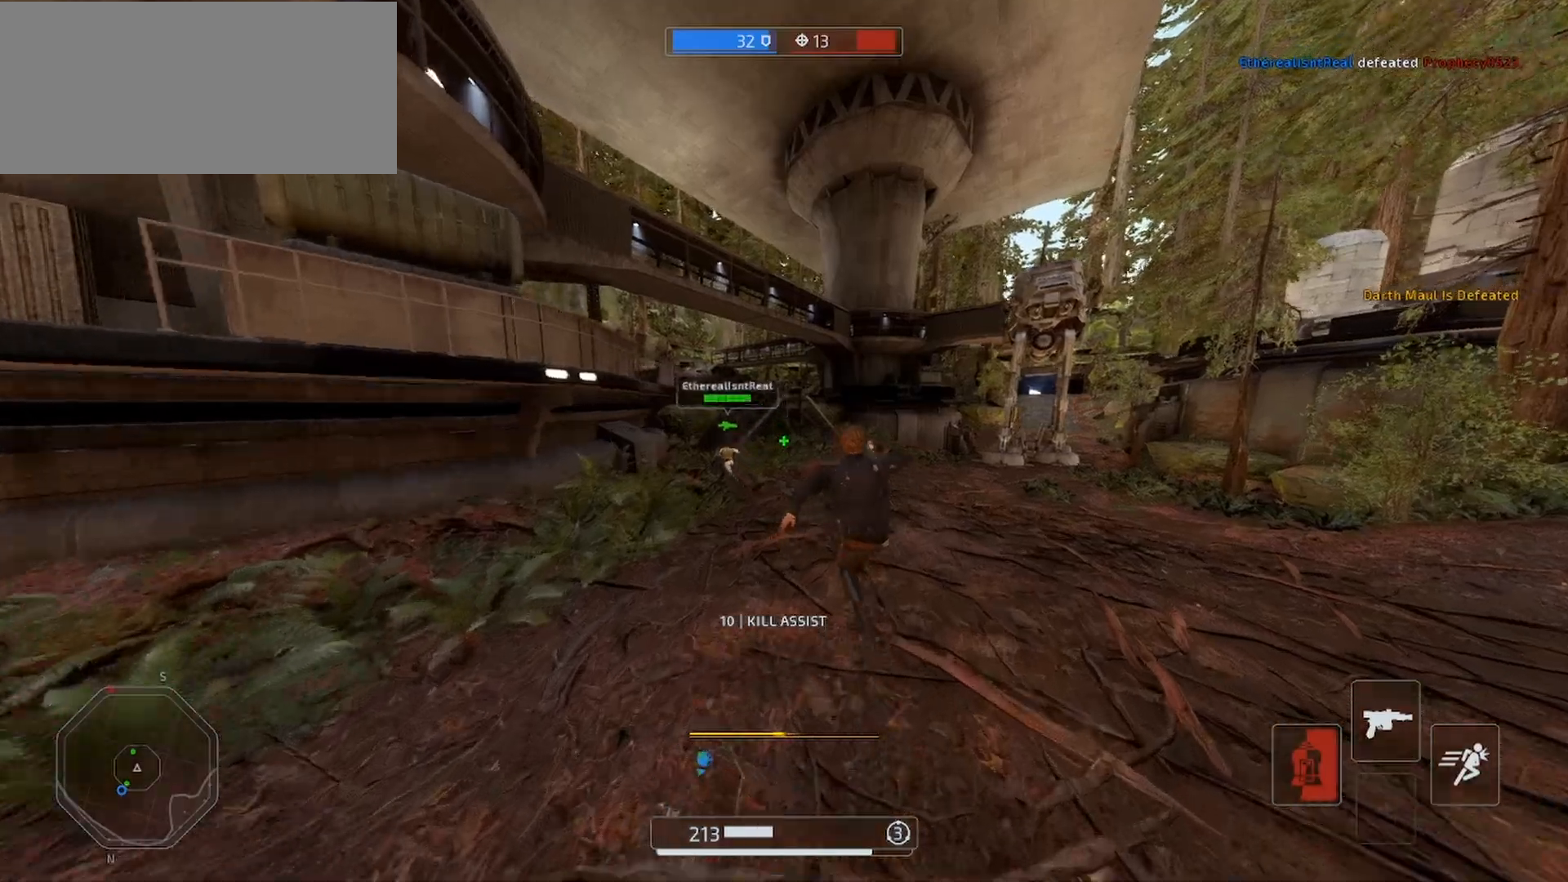
{"keys": ["shift", "w"], "mouse": [], "events": [[200, "a", "down"], [500, "a", "up"]]}
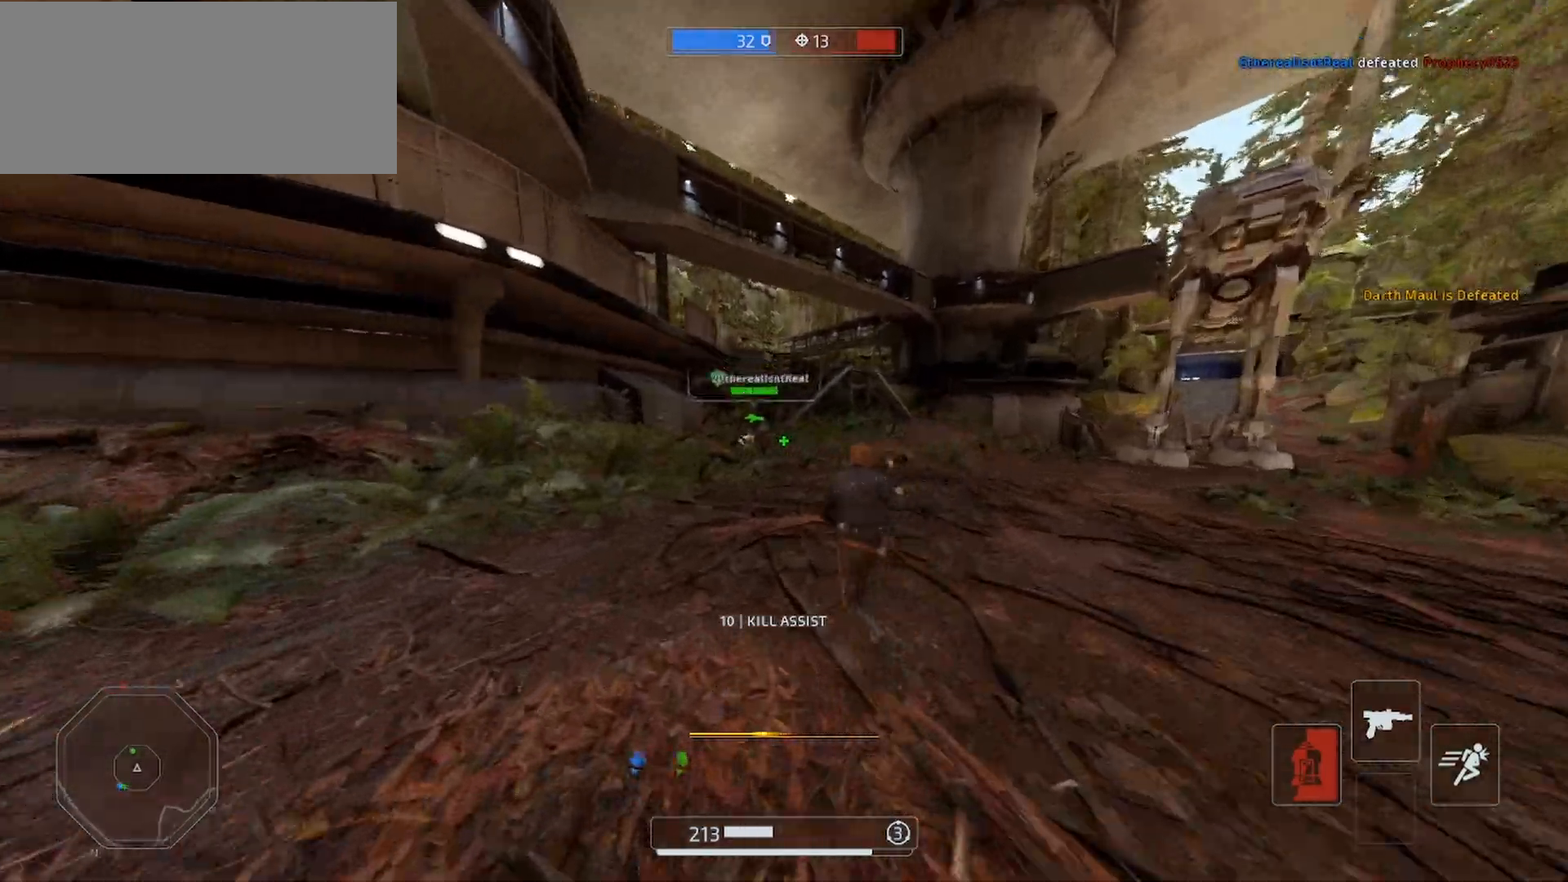
{"keys": ["shift", "space", "w"], "mouse": [], "events": [[467, "space", "down"]]}
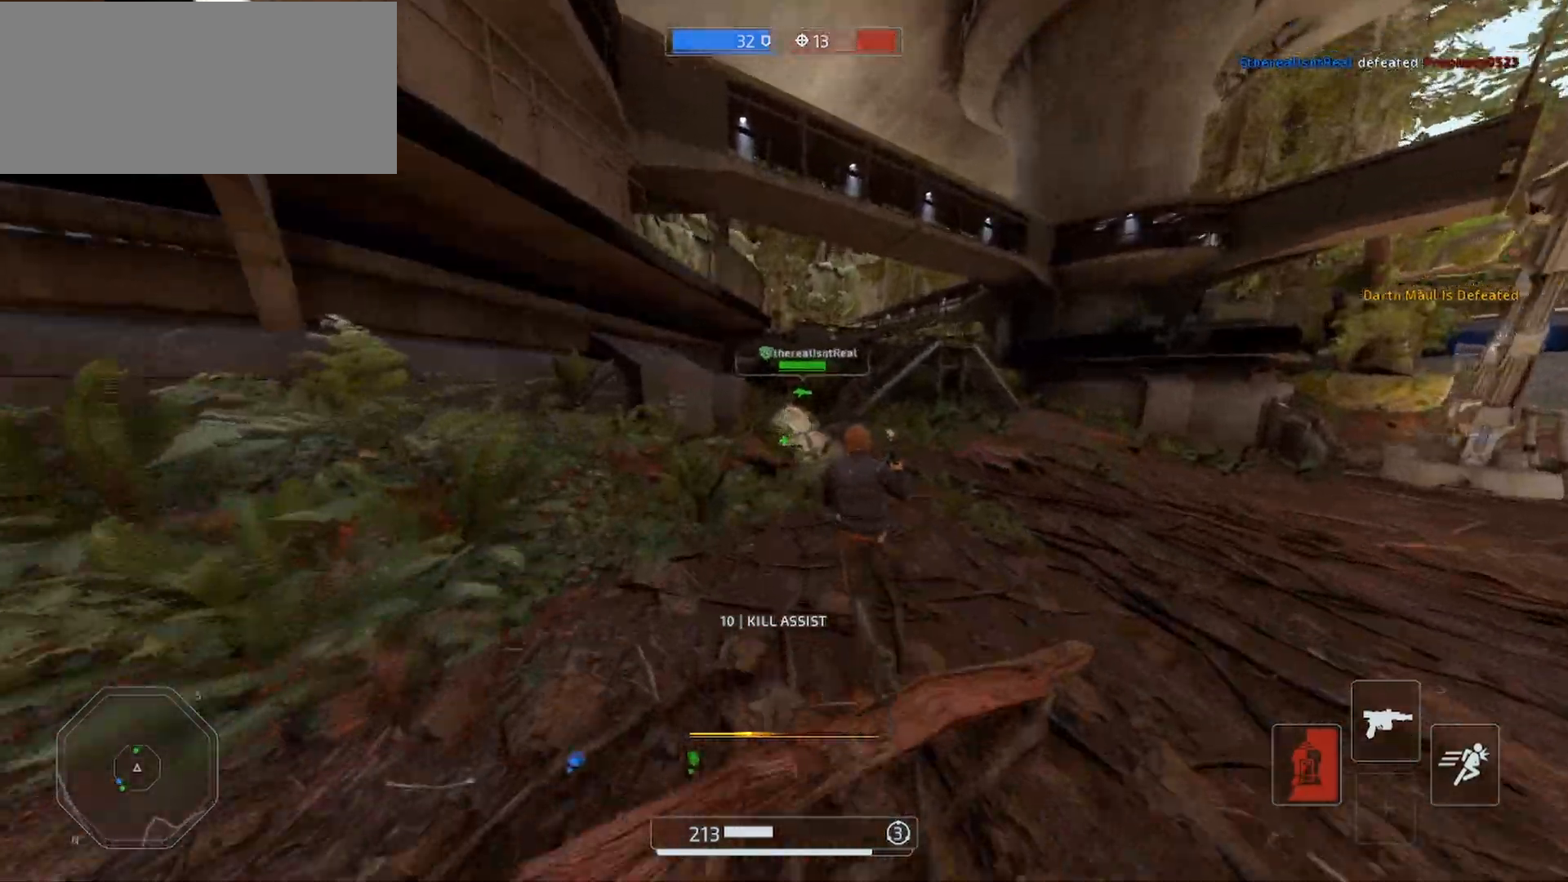
{"keys": ["shift", "w"], "mouse": [], "events": [[67, "a", "down"], [100, "space", "up"], [333, "a", "up"]]}
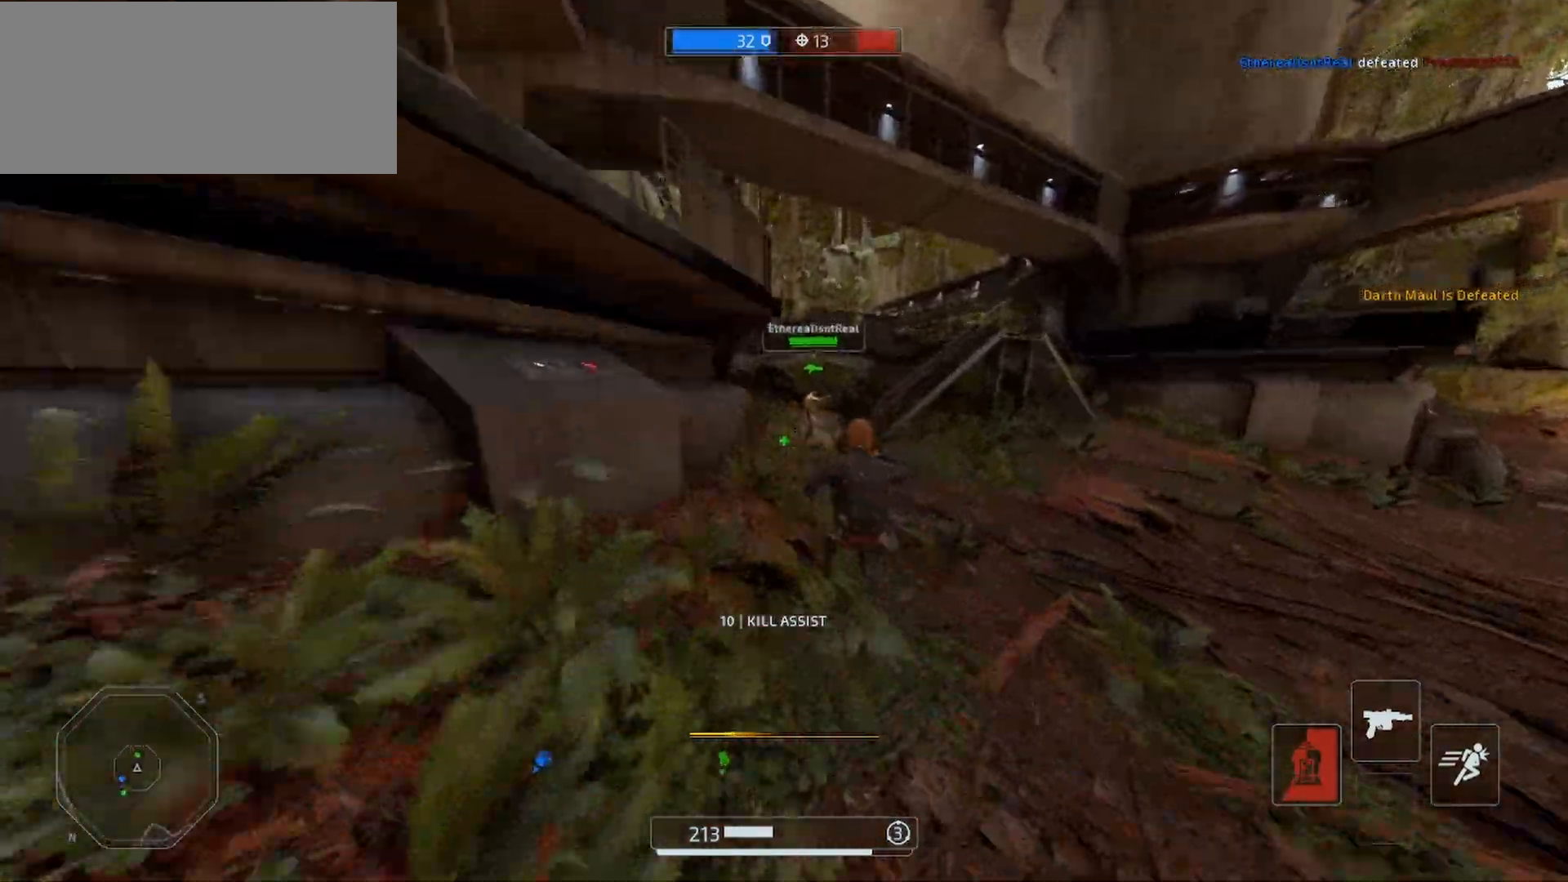
{"keys": ["shift", "w"], "mouse": [], "events": [[333, "space", "down"], [367, "space", "up"]]}
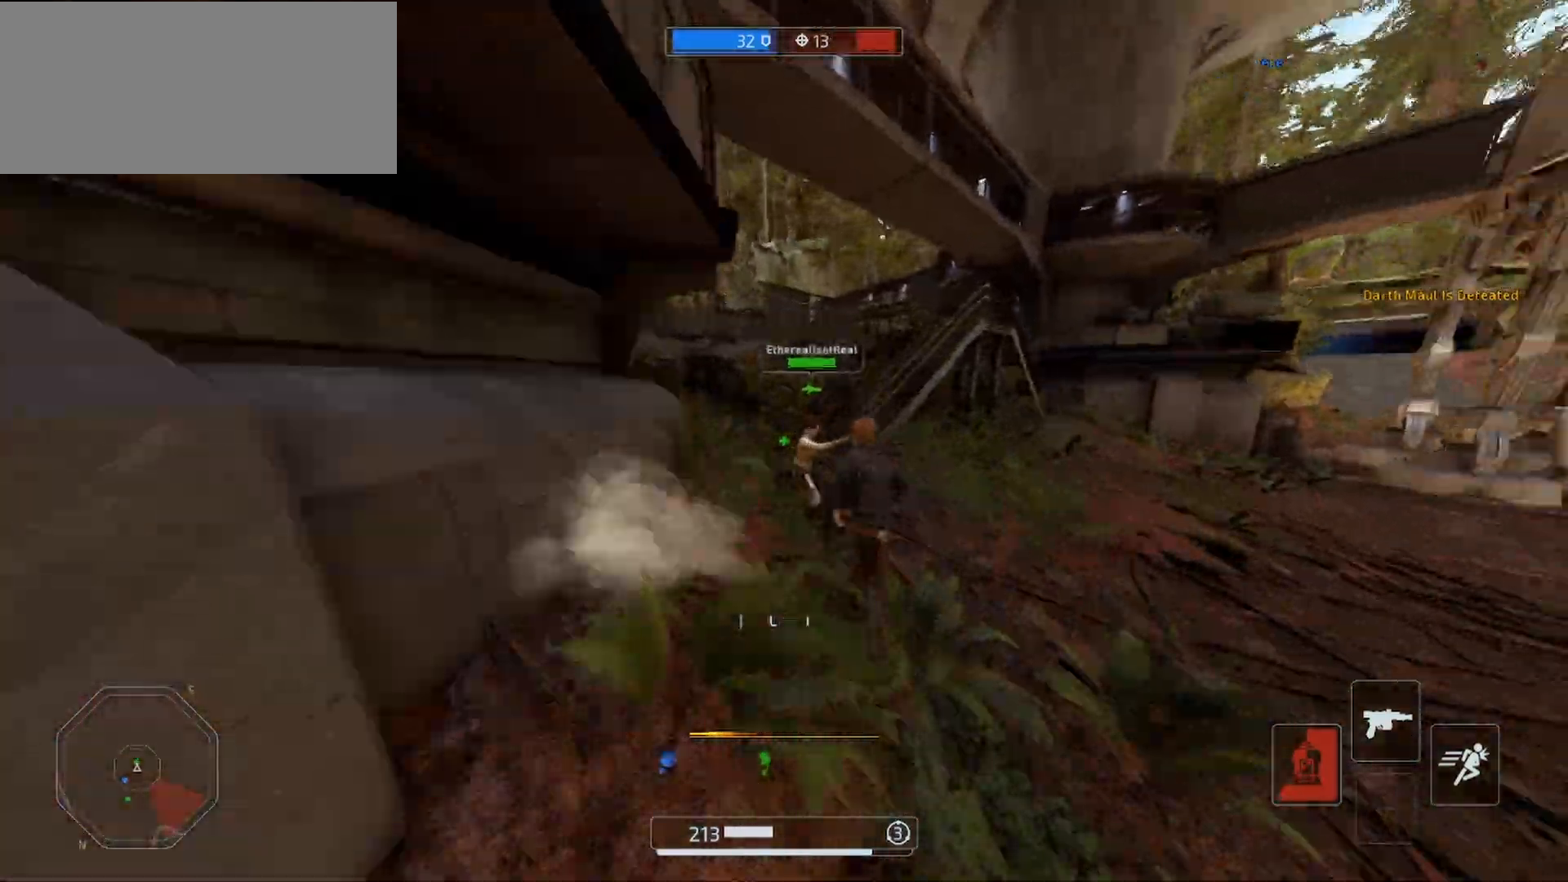
{"keys": ["shift", "w"], "mouse": [], "events": [[33, "shift", "up"], [200, "shift", "down"], [233, "a", "down"], [433, "a", "up"]]}
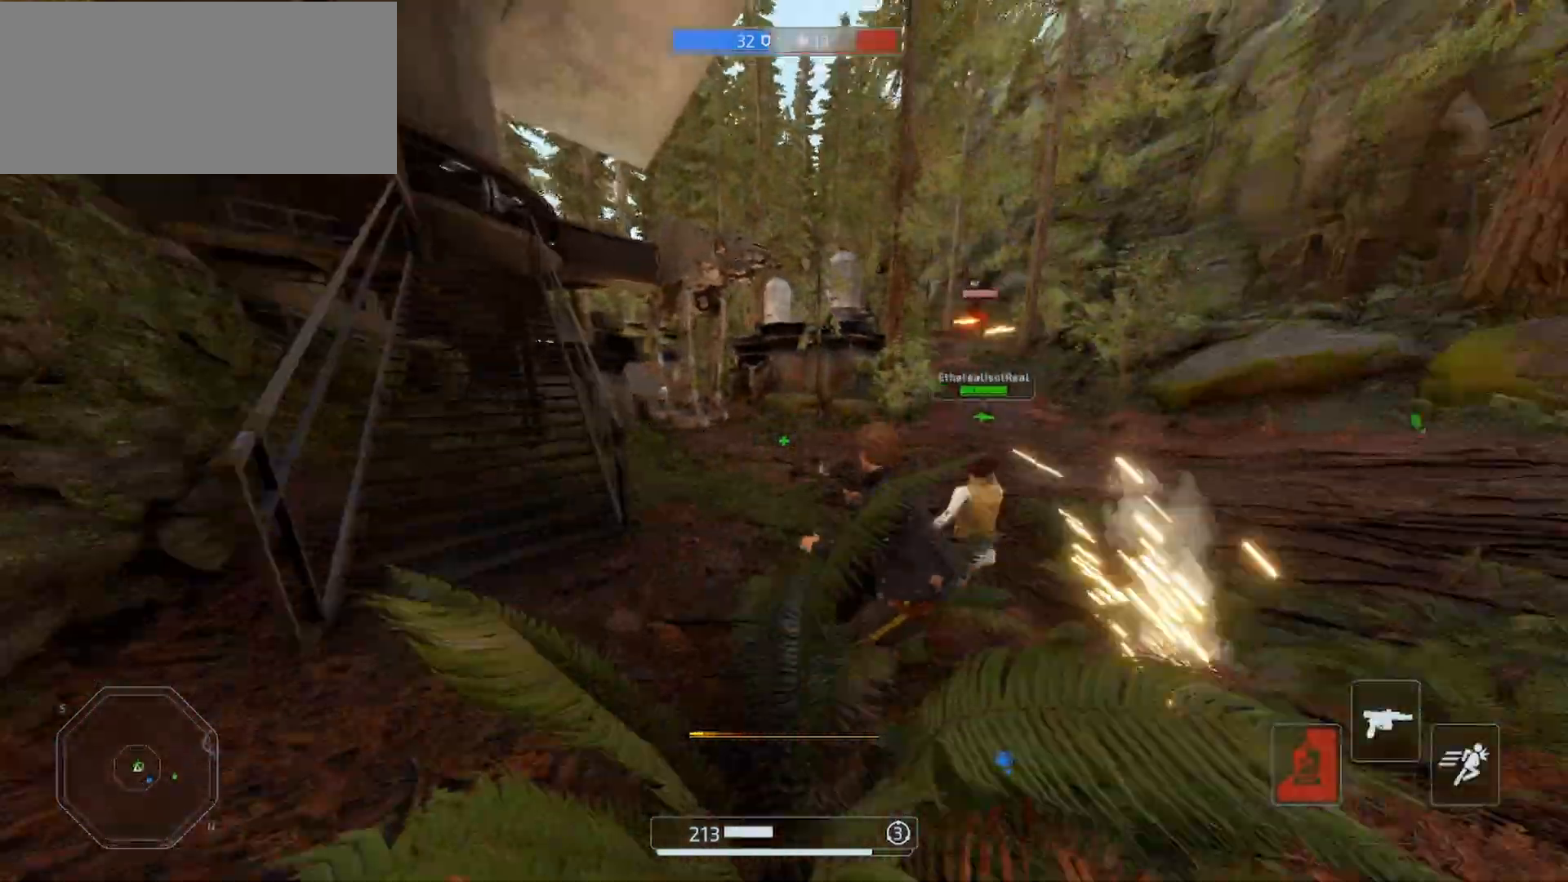
{"keys": ["d", "shift", "w"], "mouse": ["right"], "events": [[33, "d", "down"], [367, "mouse_right", "down"]]}
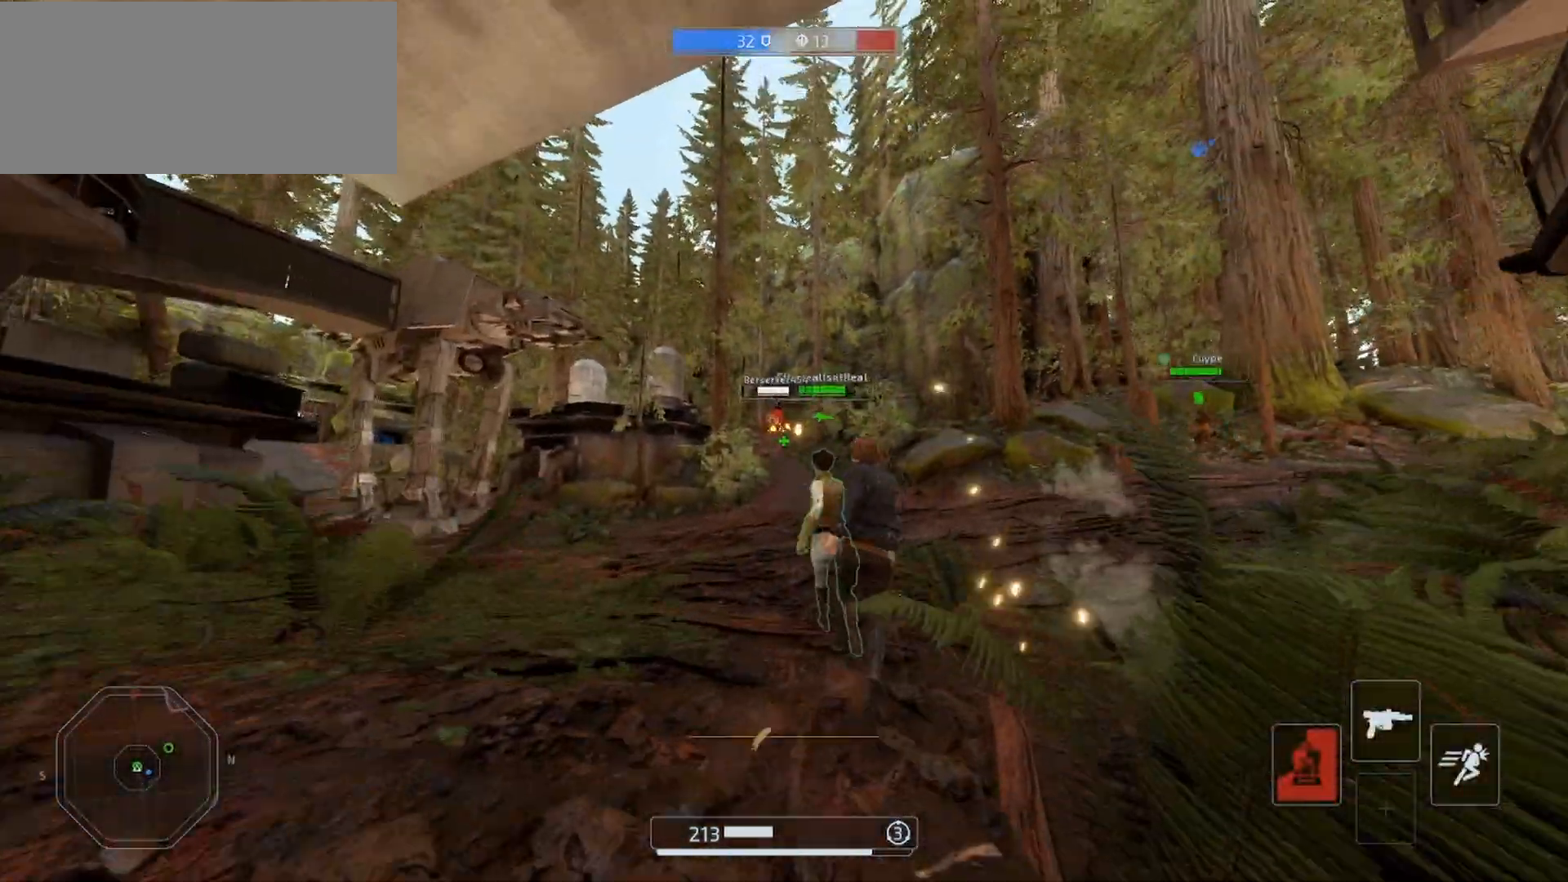
{"keys": ["d", "shift", "w"], "mouse": ["left", "right"], "events": [[33, "space", "down"], [200, "space", "up"], [500, "mouse_left", "down"]]}
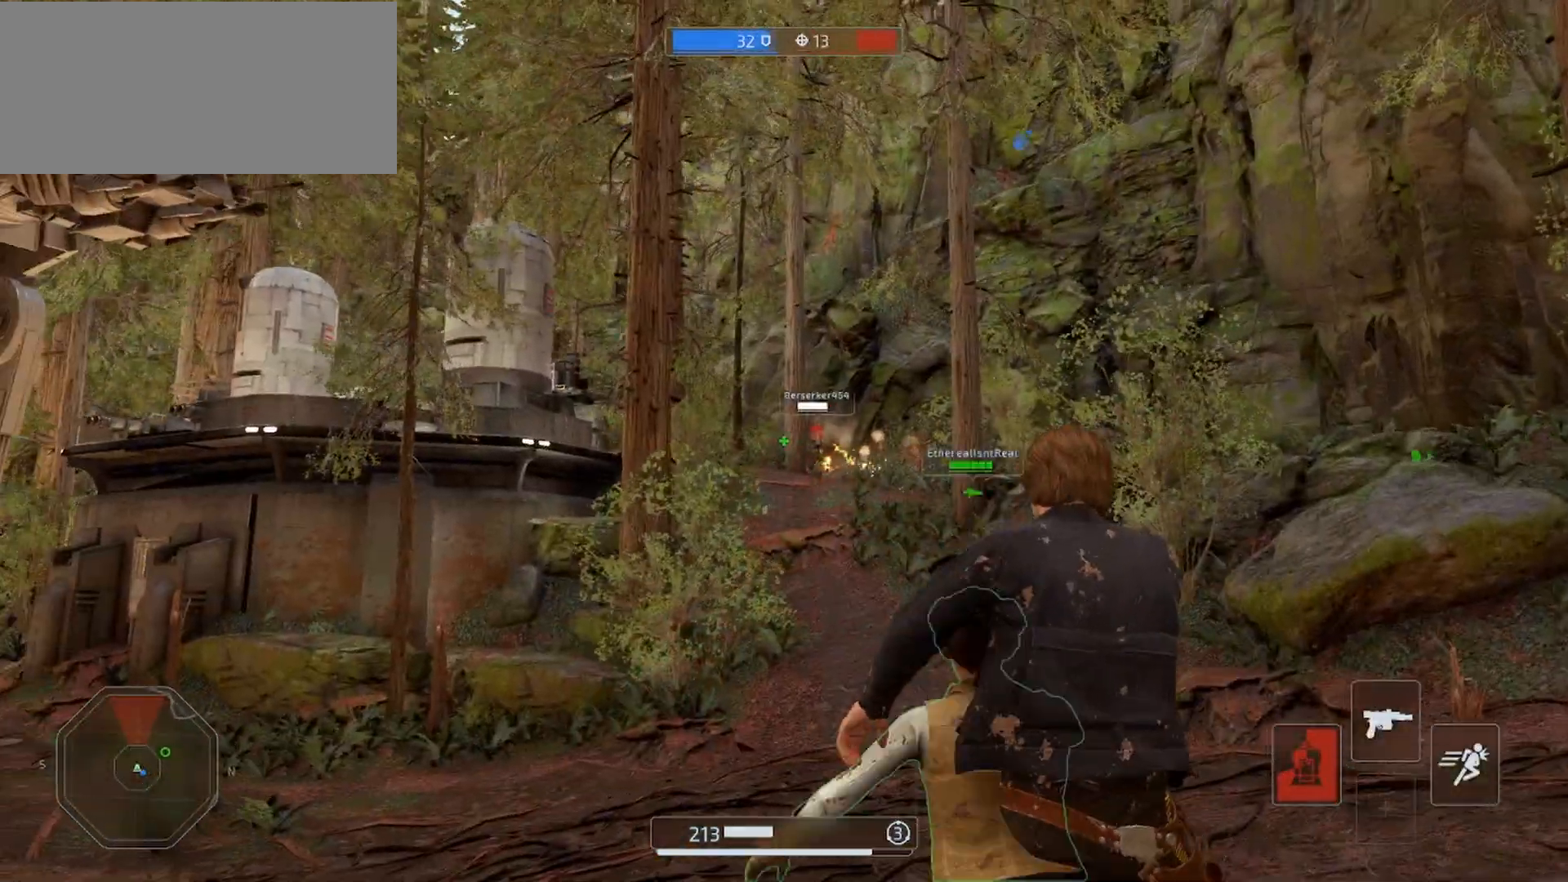
{"keys": ["d", "shift", "w"], "mouse": ["right"], "events": [[100, "mouse_left", "up"], [200, "mouse_left", "down"], [267, "mouse_left", "up"], [333, "mouse_left", "down"], [433, "mouse_left", "up"]]}
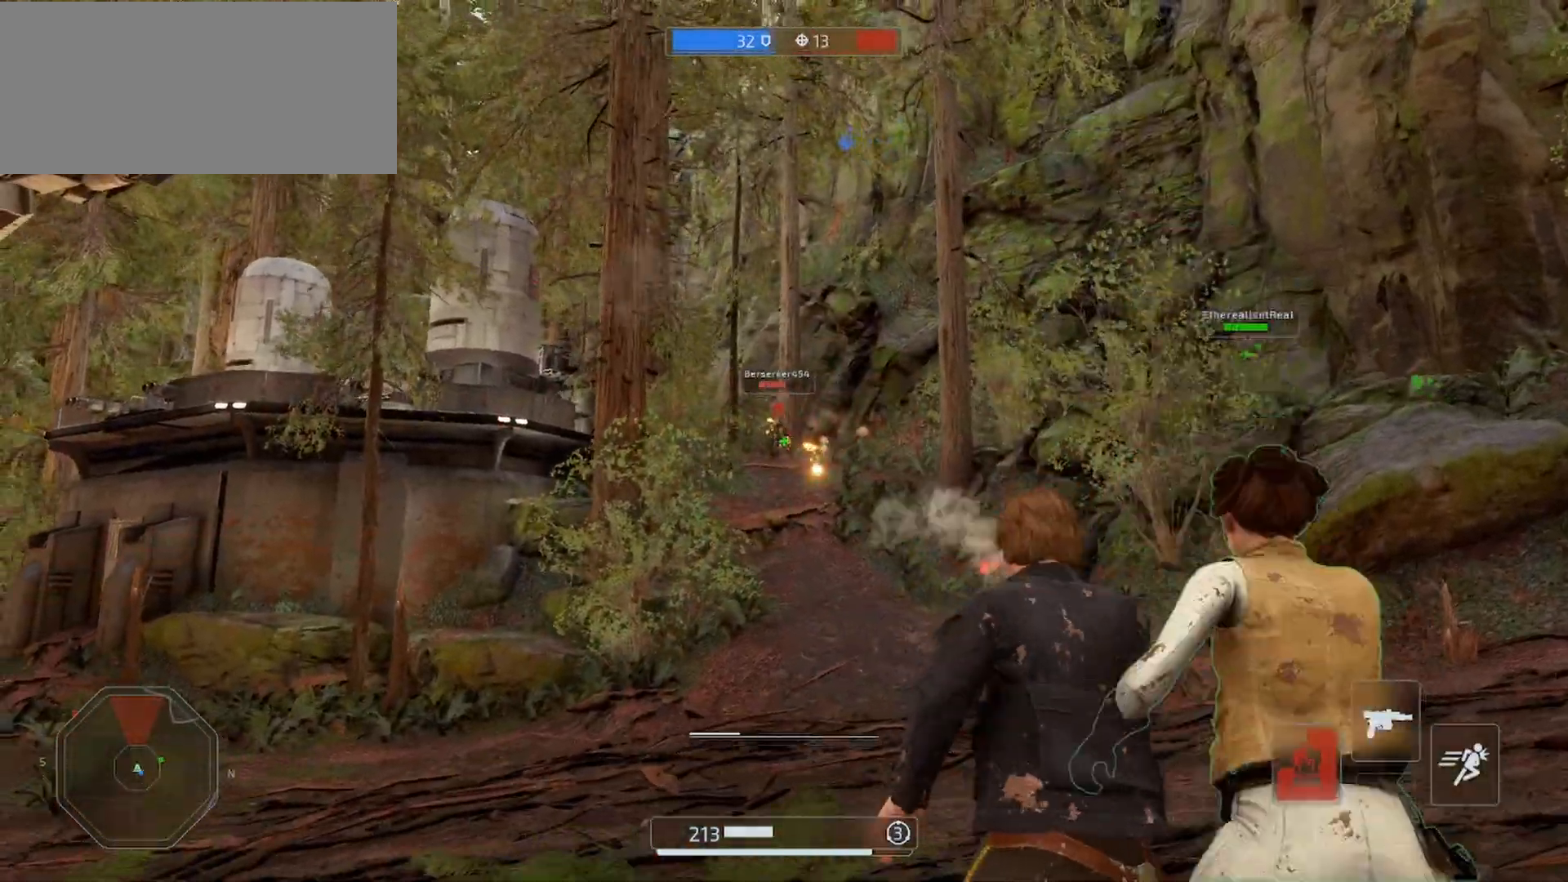
{"keys": ["d", "shift", "w"], "mouse": ["right"], "events": [[33, "mouse_left", "down"], [133, "mouse_left", "up"], [233, "mouse_left", "down"], [333, "mouse_left", "up"], [400, "mouse_left", "down"], [467, "mouse_left", "up"]]}